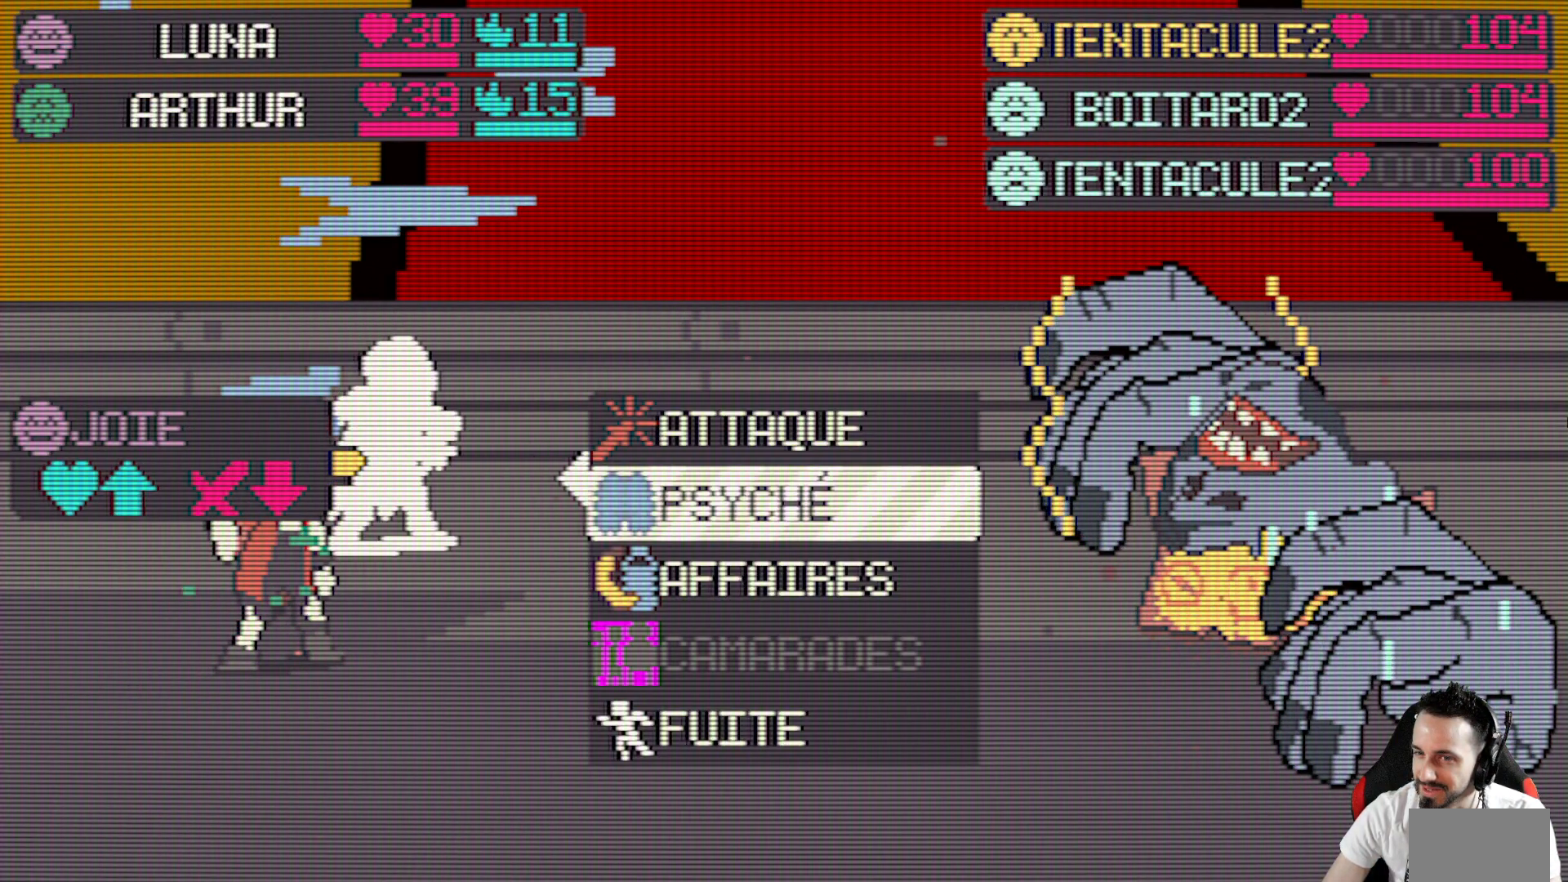
Gameplay with keyboard; each line is a JSON object with the keys held at the frame after it. "events" lists presses ("down") and releases ("up") of "ctrl", "down", "left", "return", "right", "space", "up" and "x" between this image and that frame as [ms after this image, input, new state], when the widget could be followed in between. No other keys are recorded. Mouse input is not recorded.
{"keys": [], "events": [[17, "down", "up"]]}
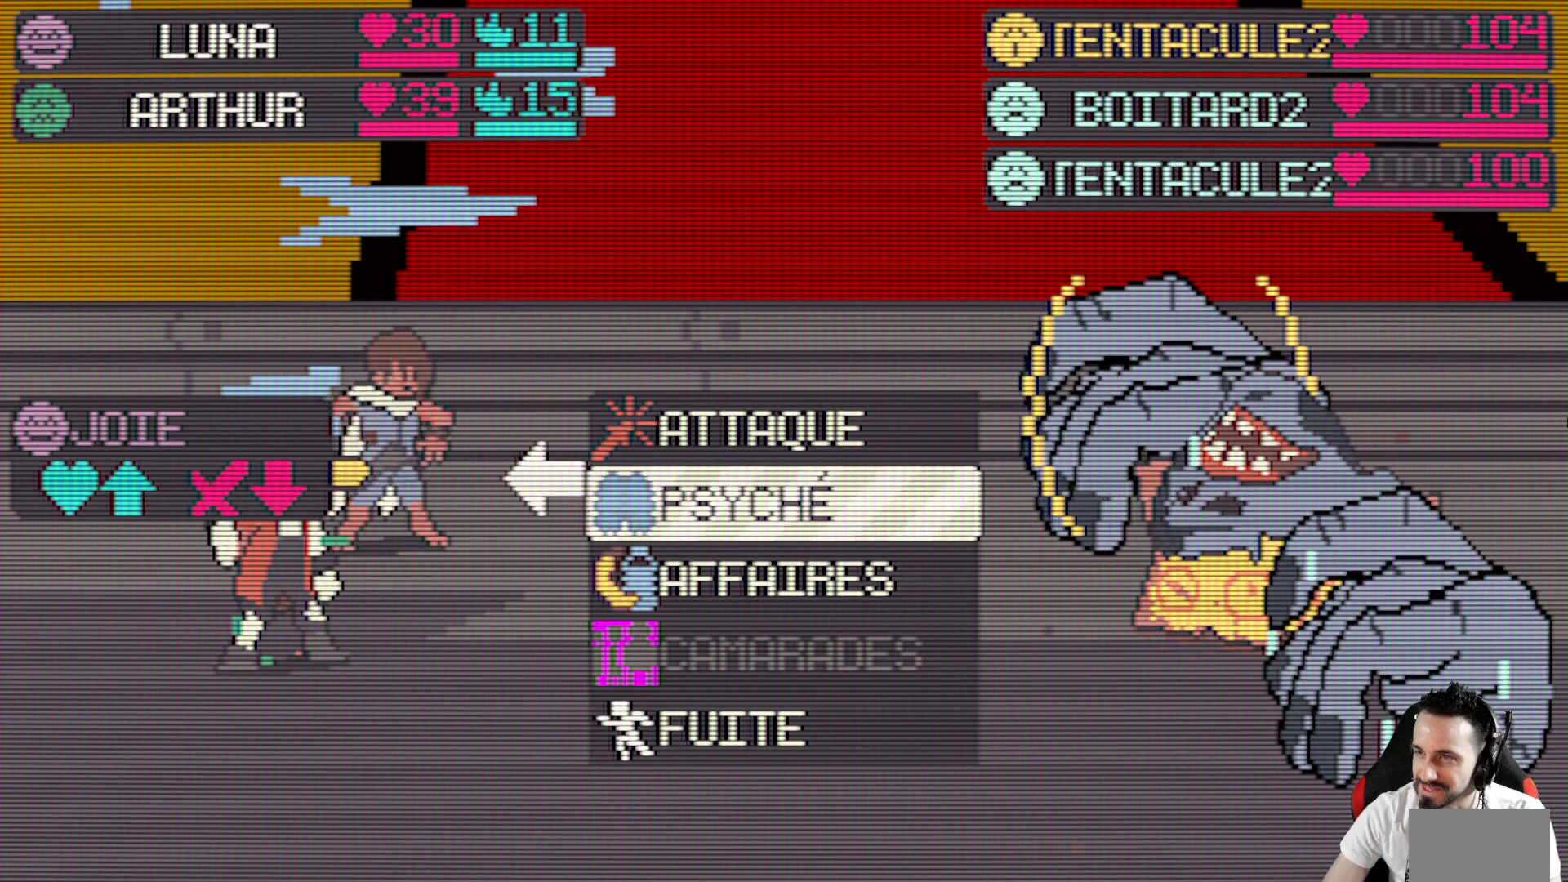
{"keys": [], "events": []}
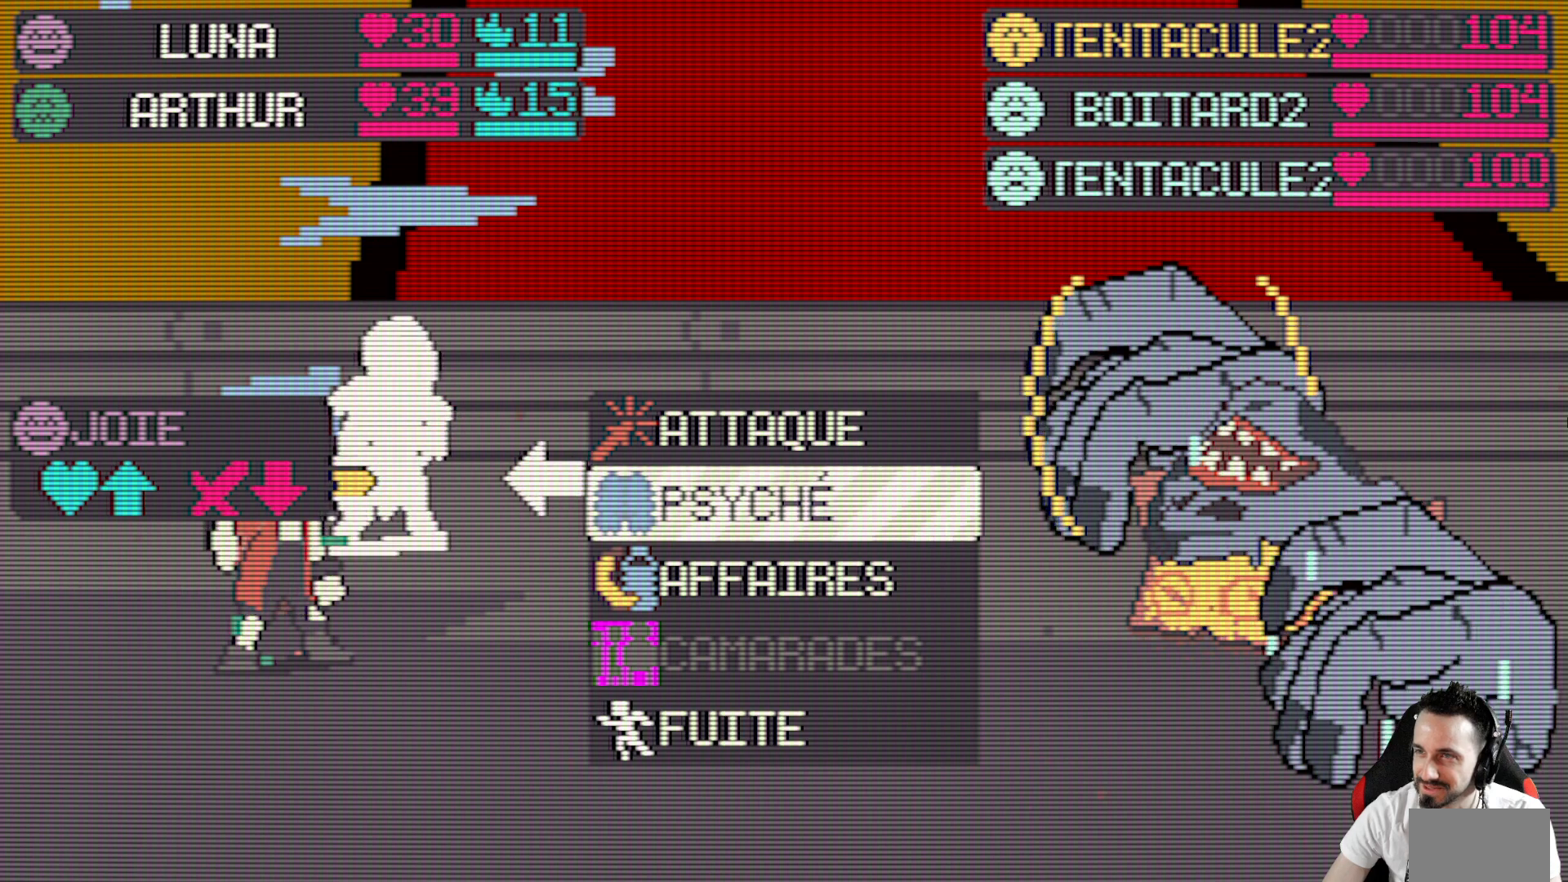
{"keys": [], "events": []}
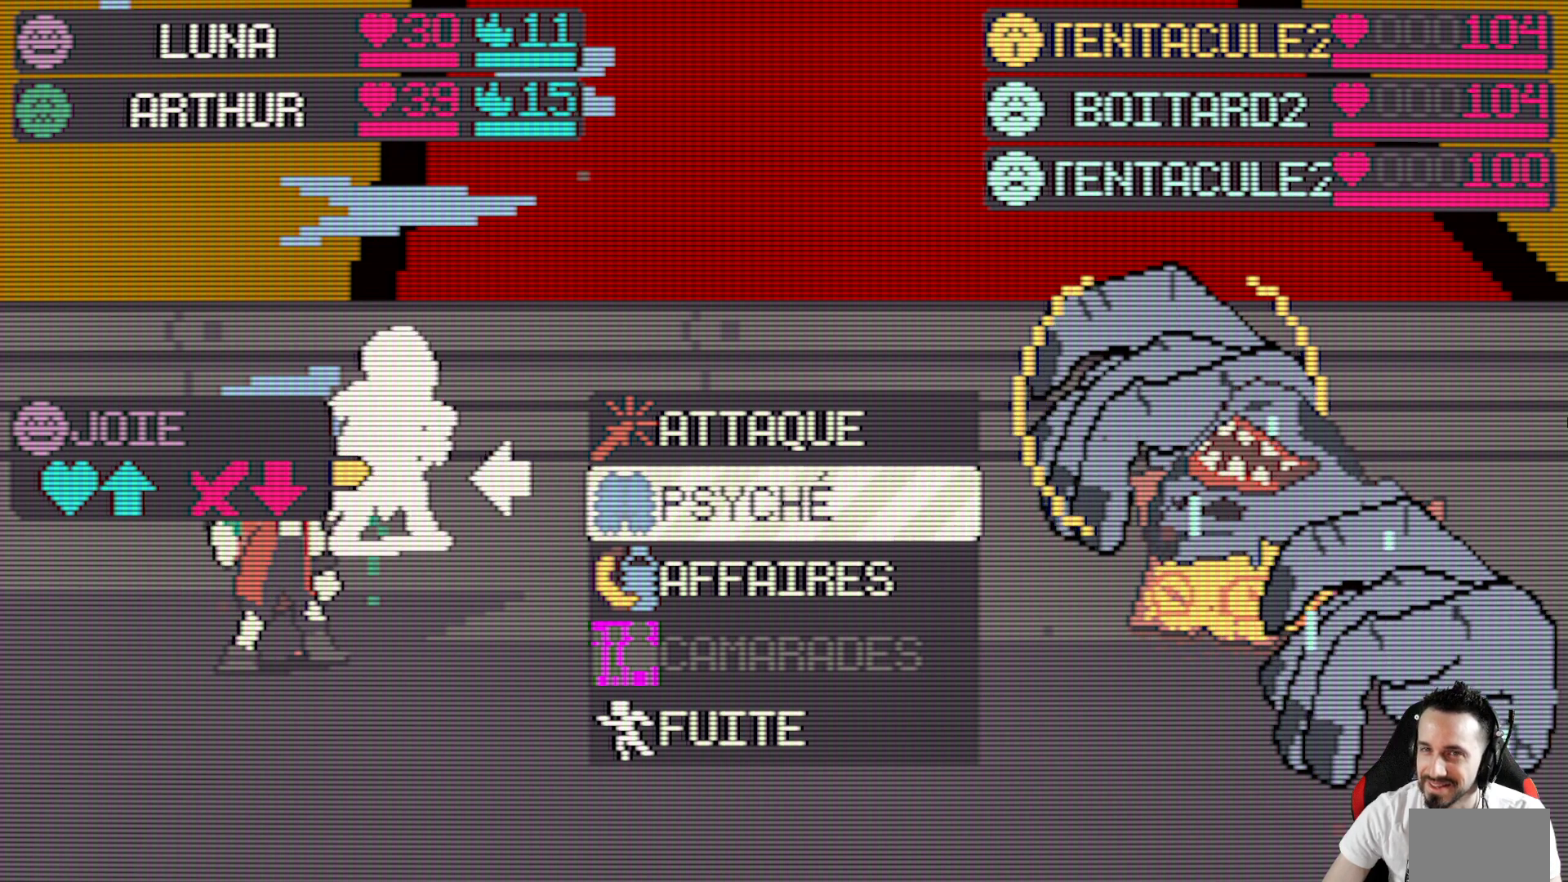
{"keys": [], "events": []}
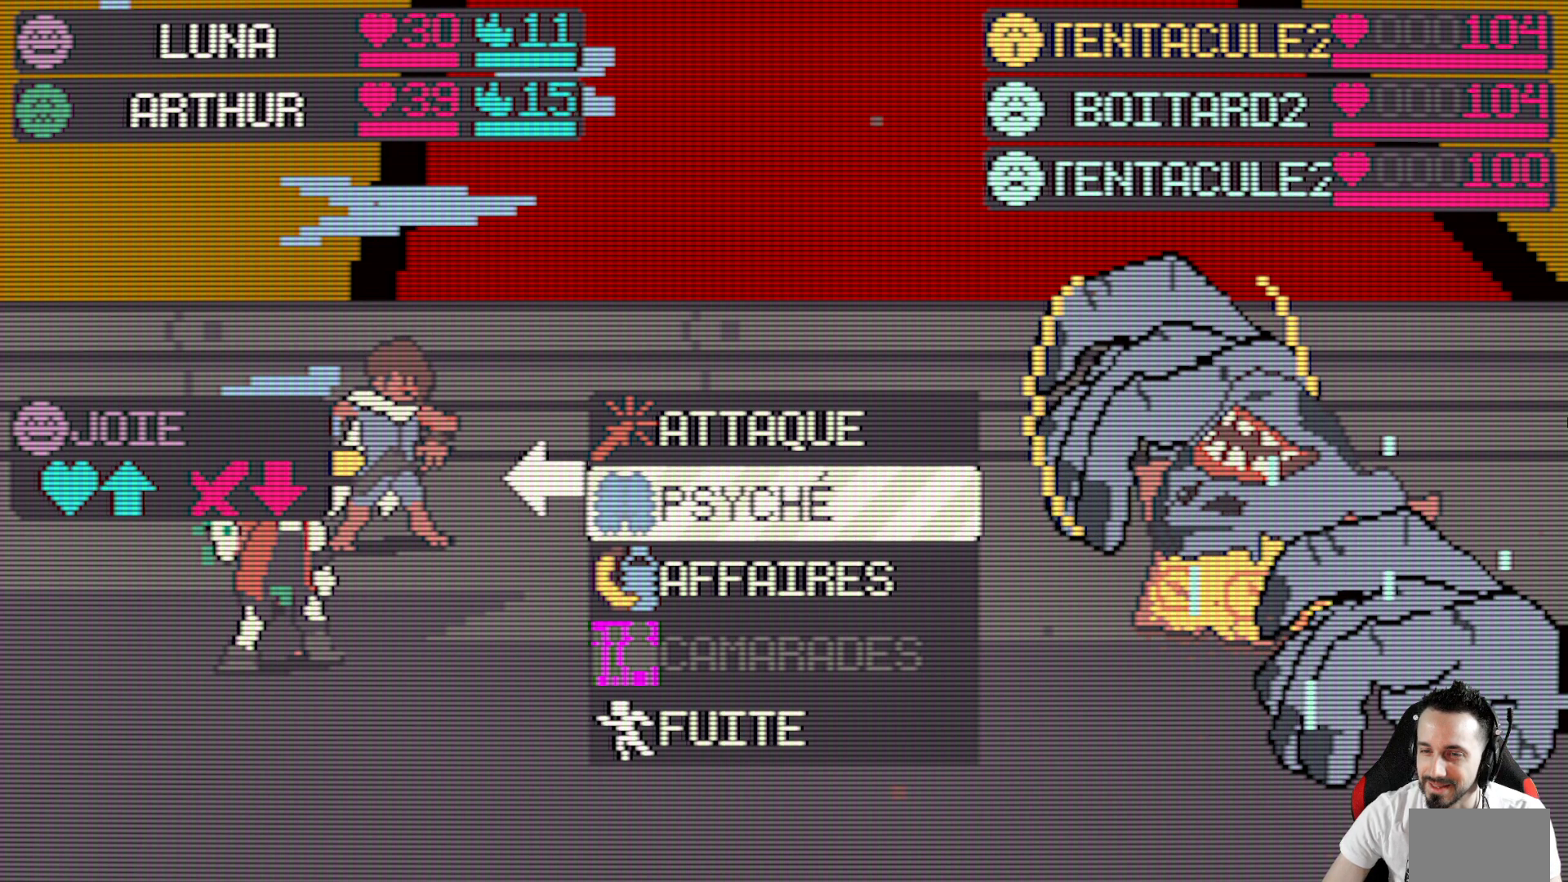
{"keys": [], "events": []}
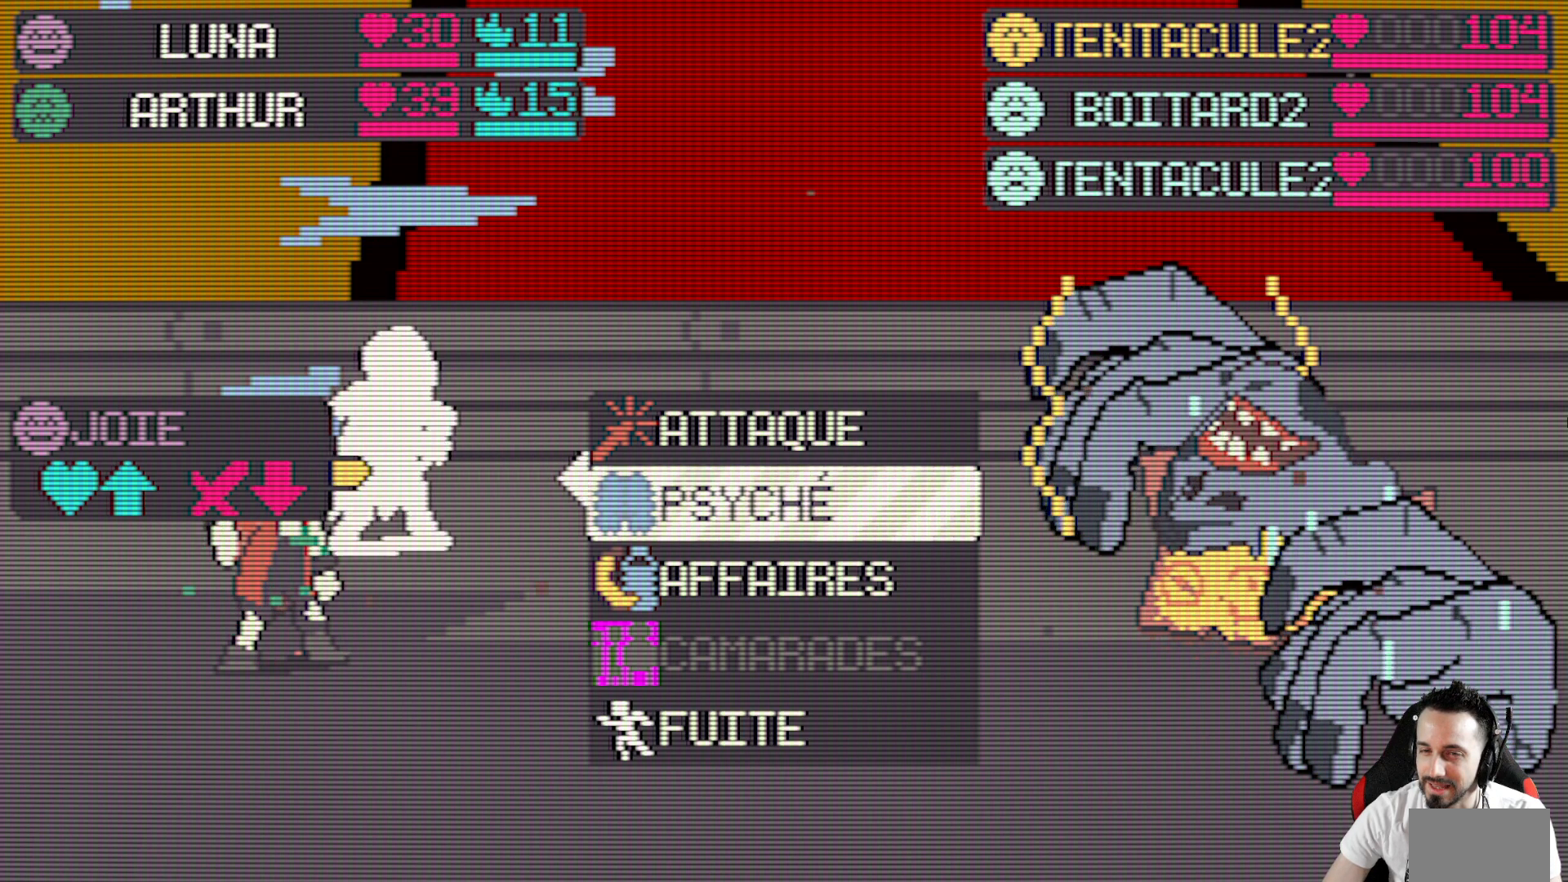
{"keys": [], "events": [[233, "space", "down"], [333, "space", "up"]]}
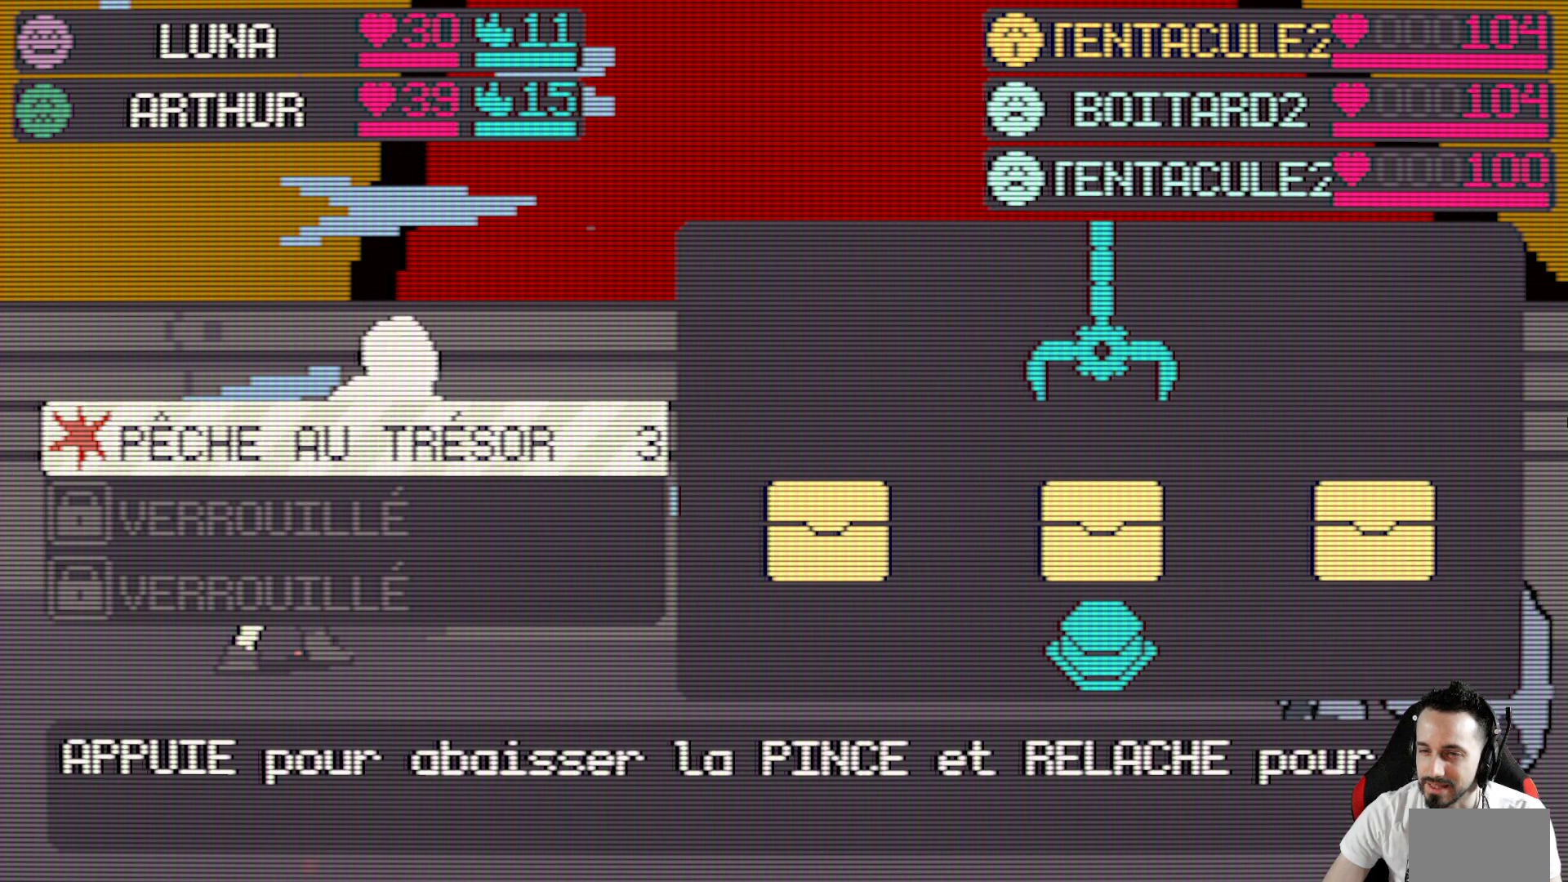
{"keys": [], "events": [[250, "x", "down"], [433, "x", "up"]]}
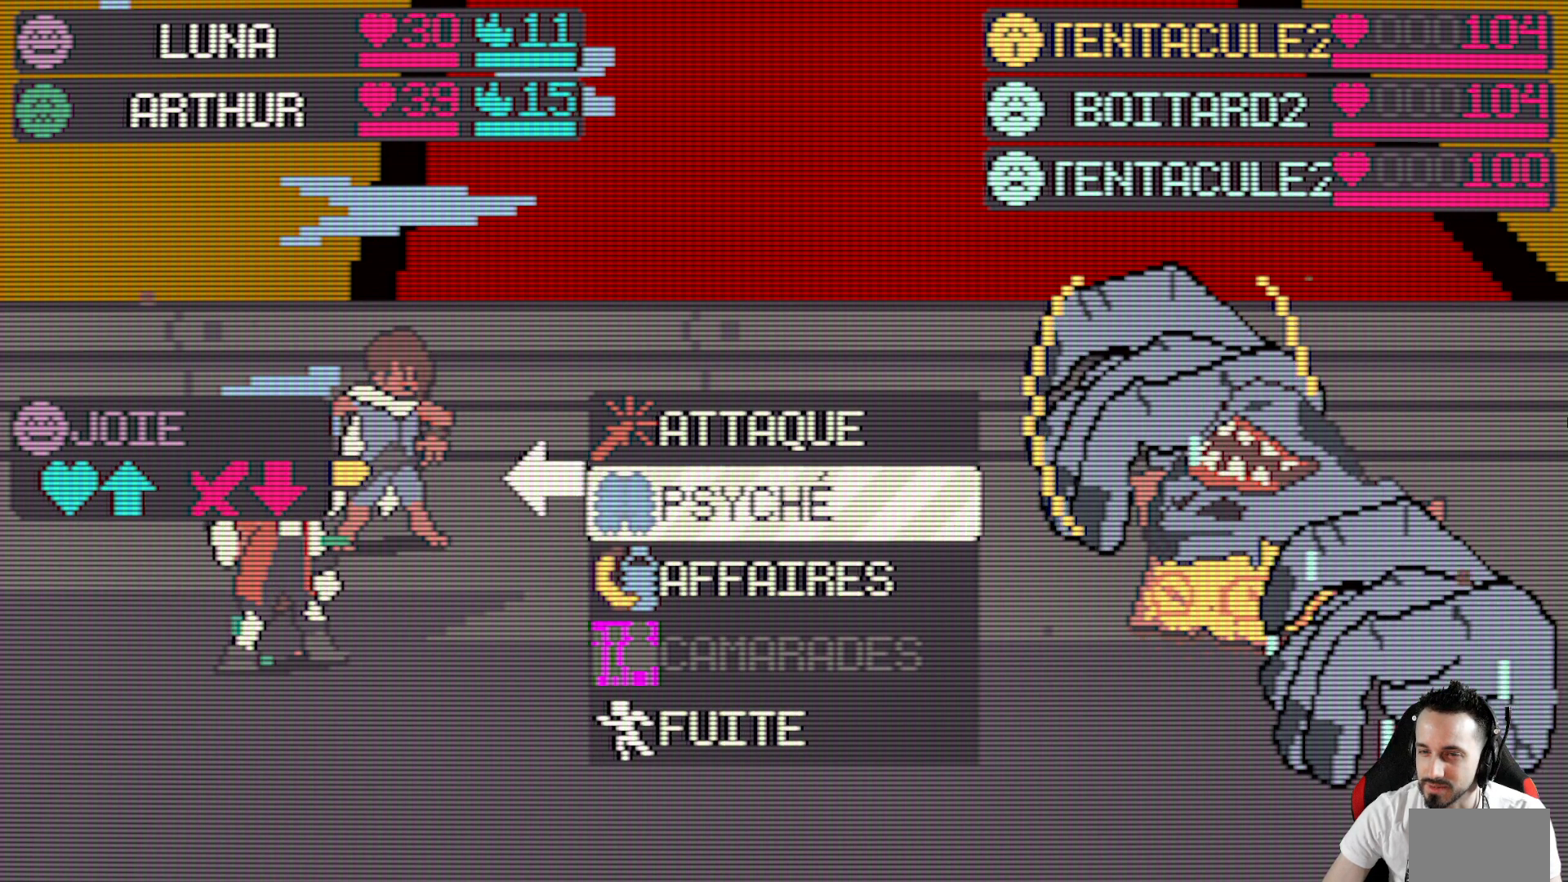
{"keys": ["up"], "events": [[450, "up", "down"]]}
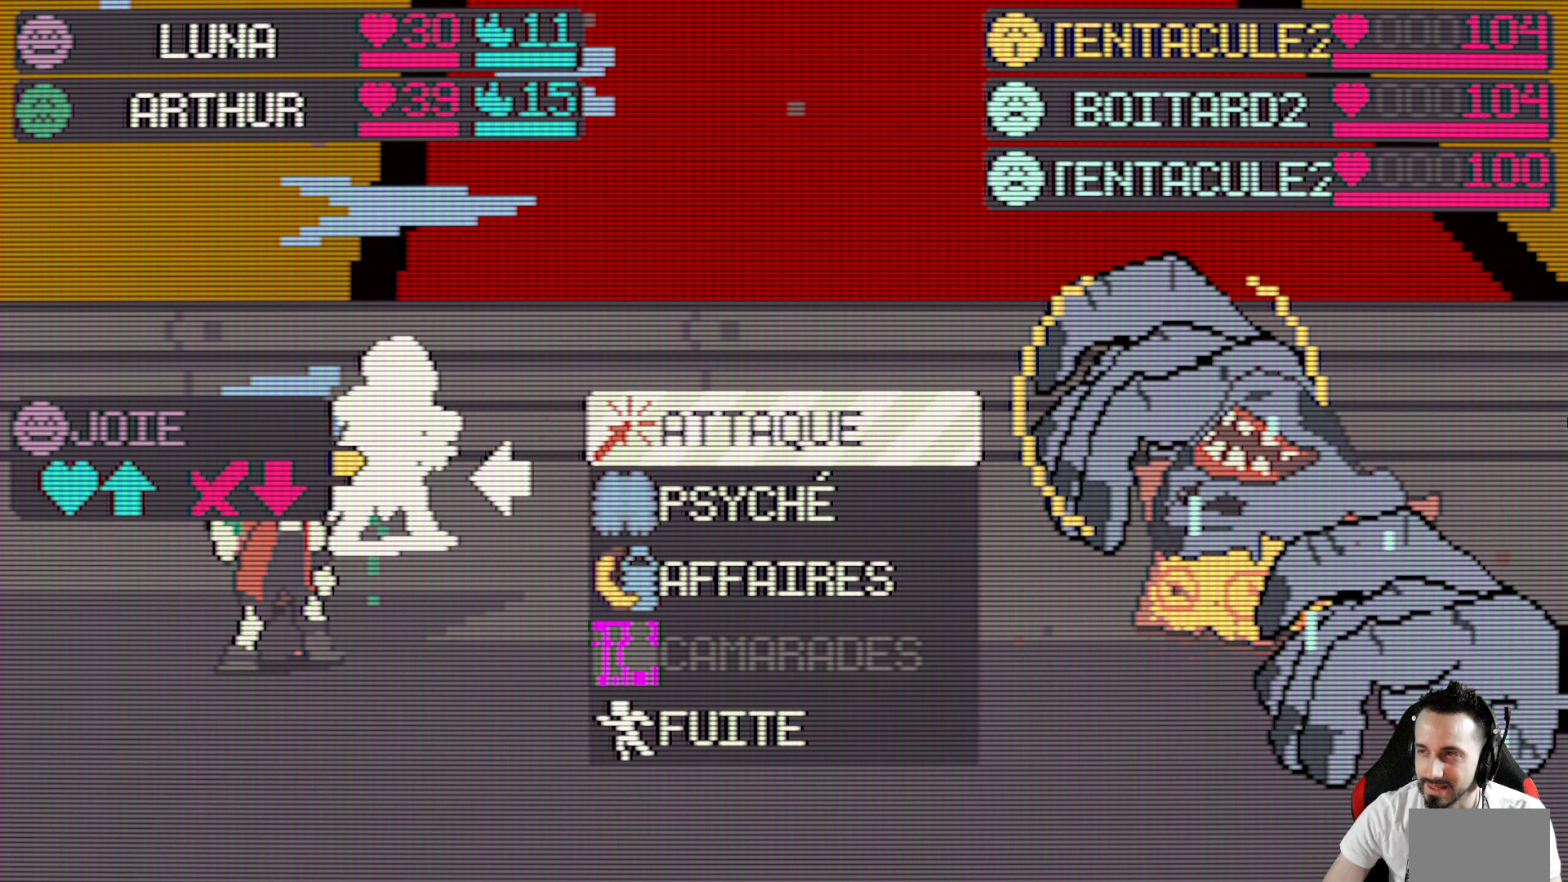
{"keys": [], "events": [[100, "up", "up"], [233, "space", "down"], [367, "space", "up"]]}
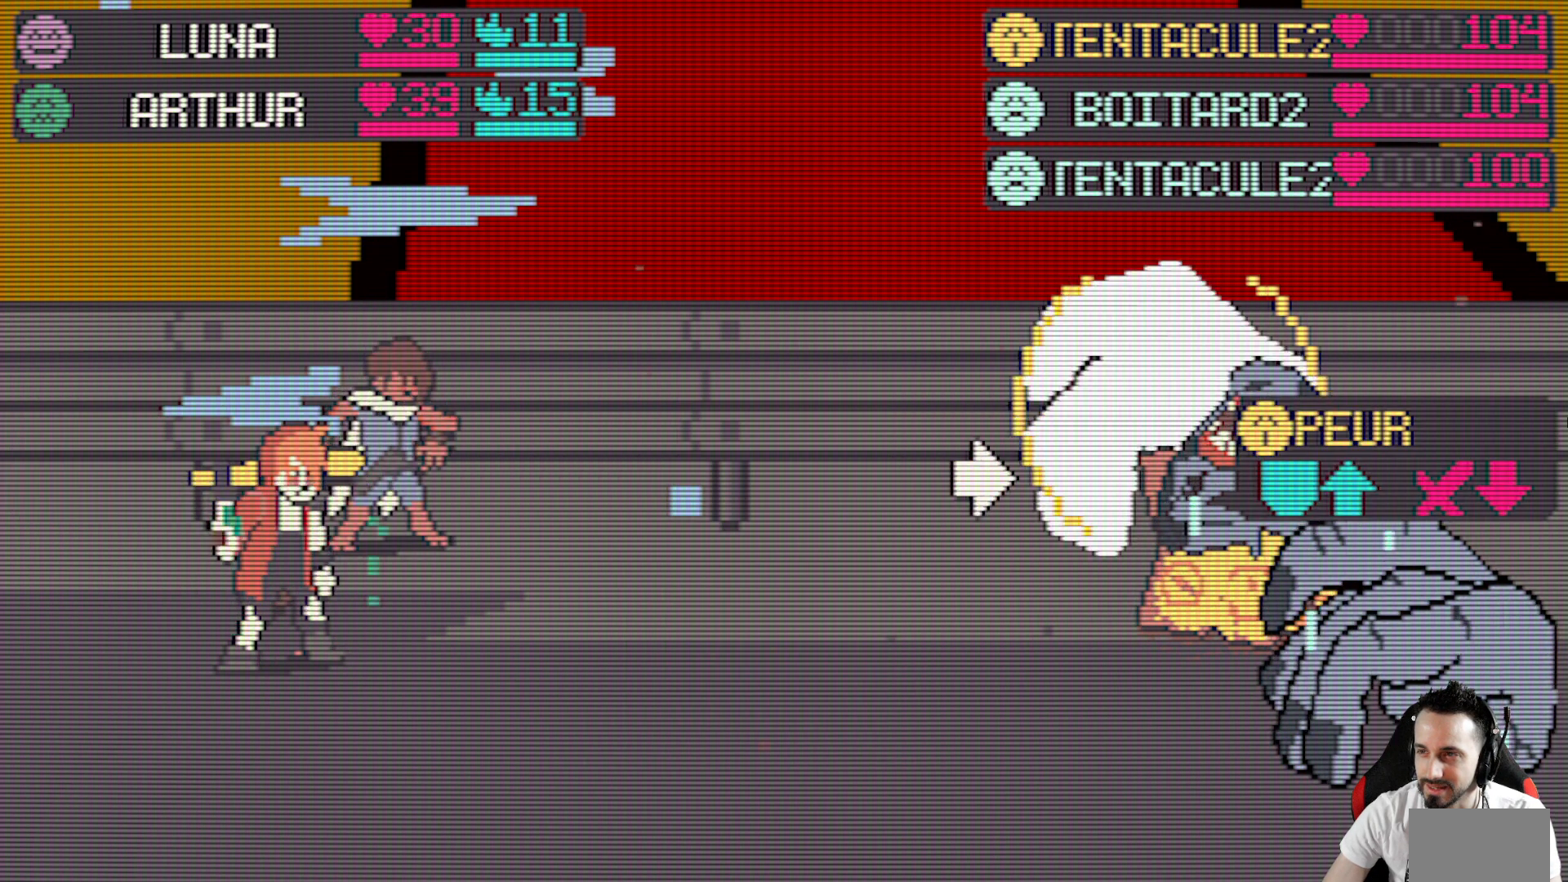
{"keys": [], "events": [[67, "down", "down"], [150, "down", "up"]]}
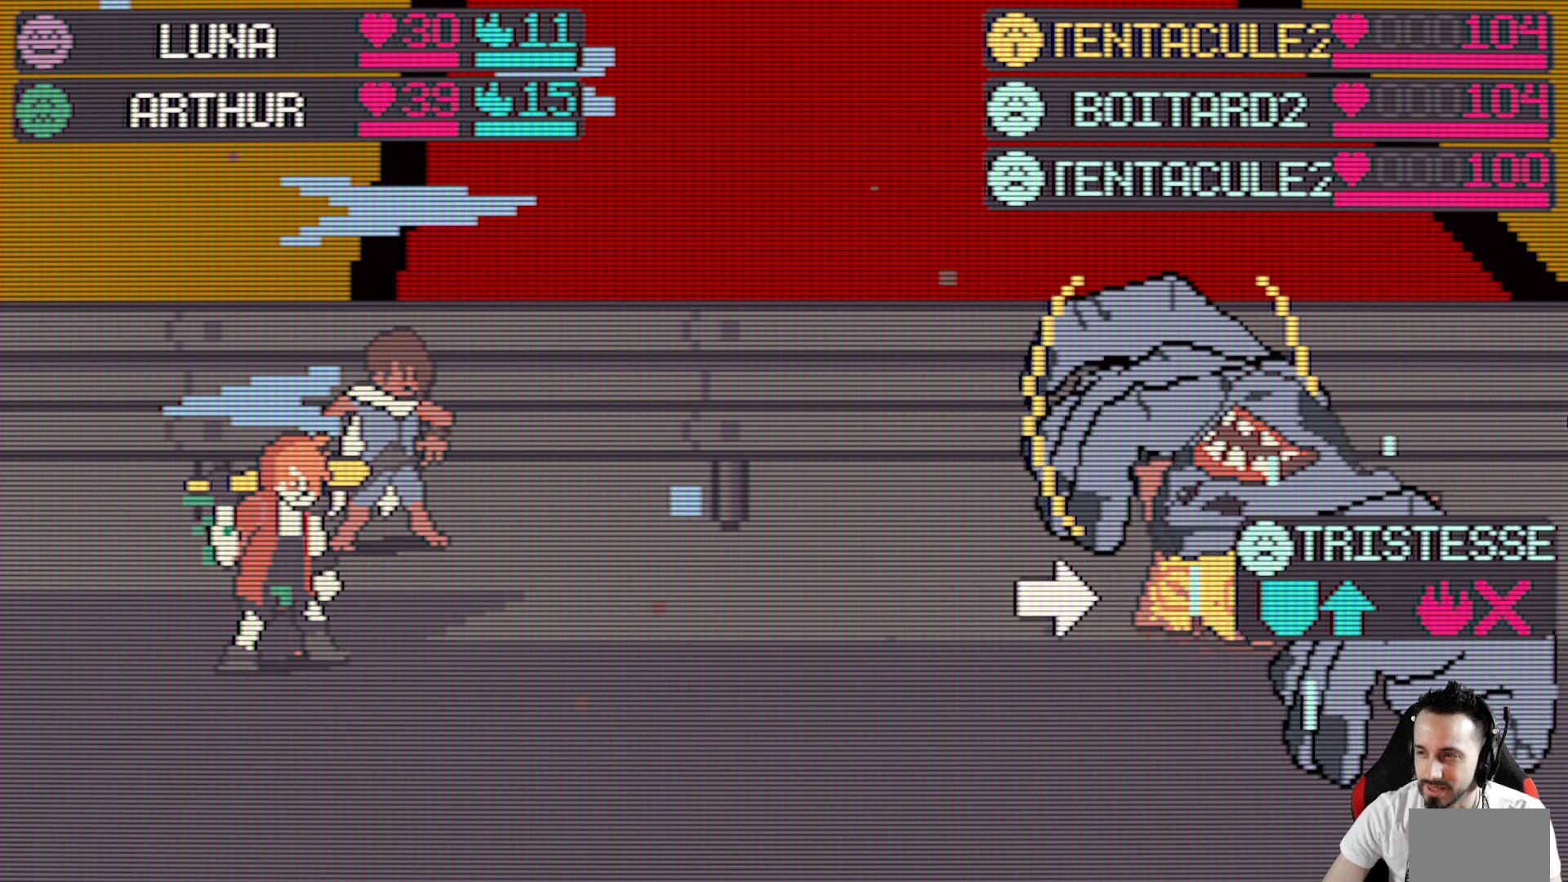
{"keys": [], "events": []}
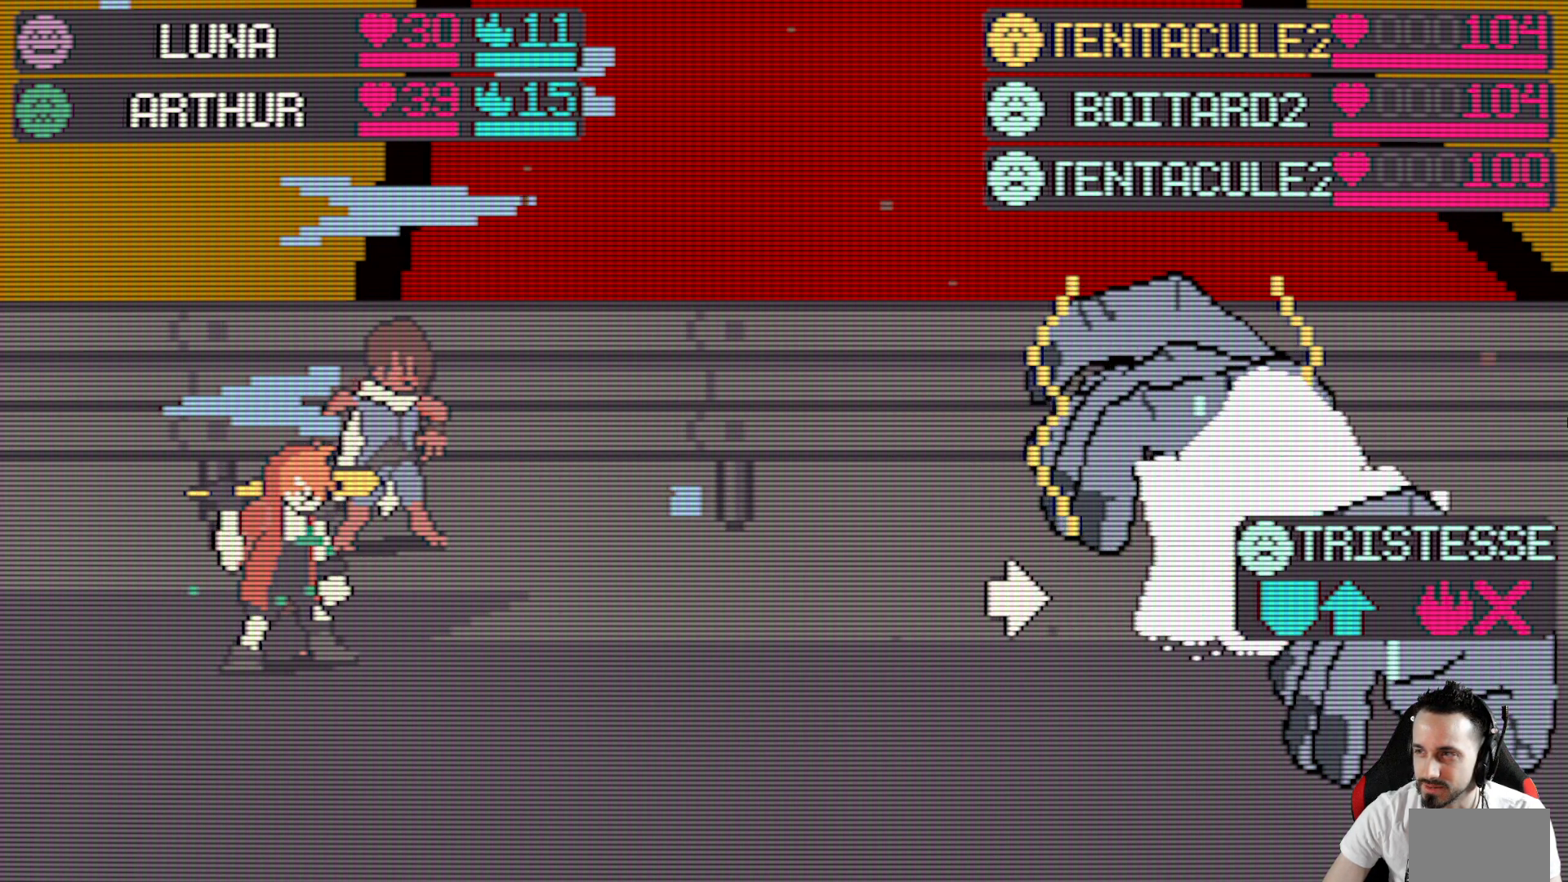
{"keys": [], "events": []}
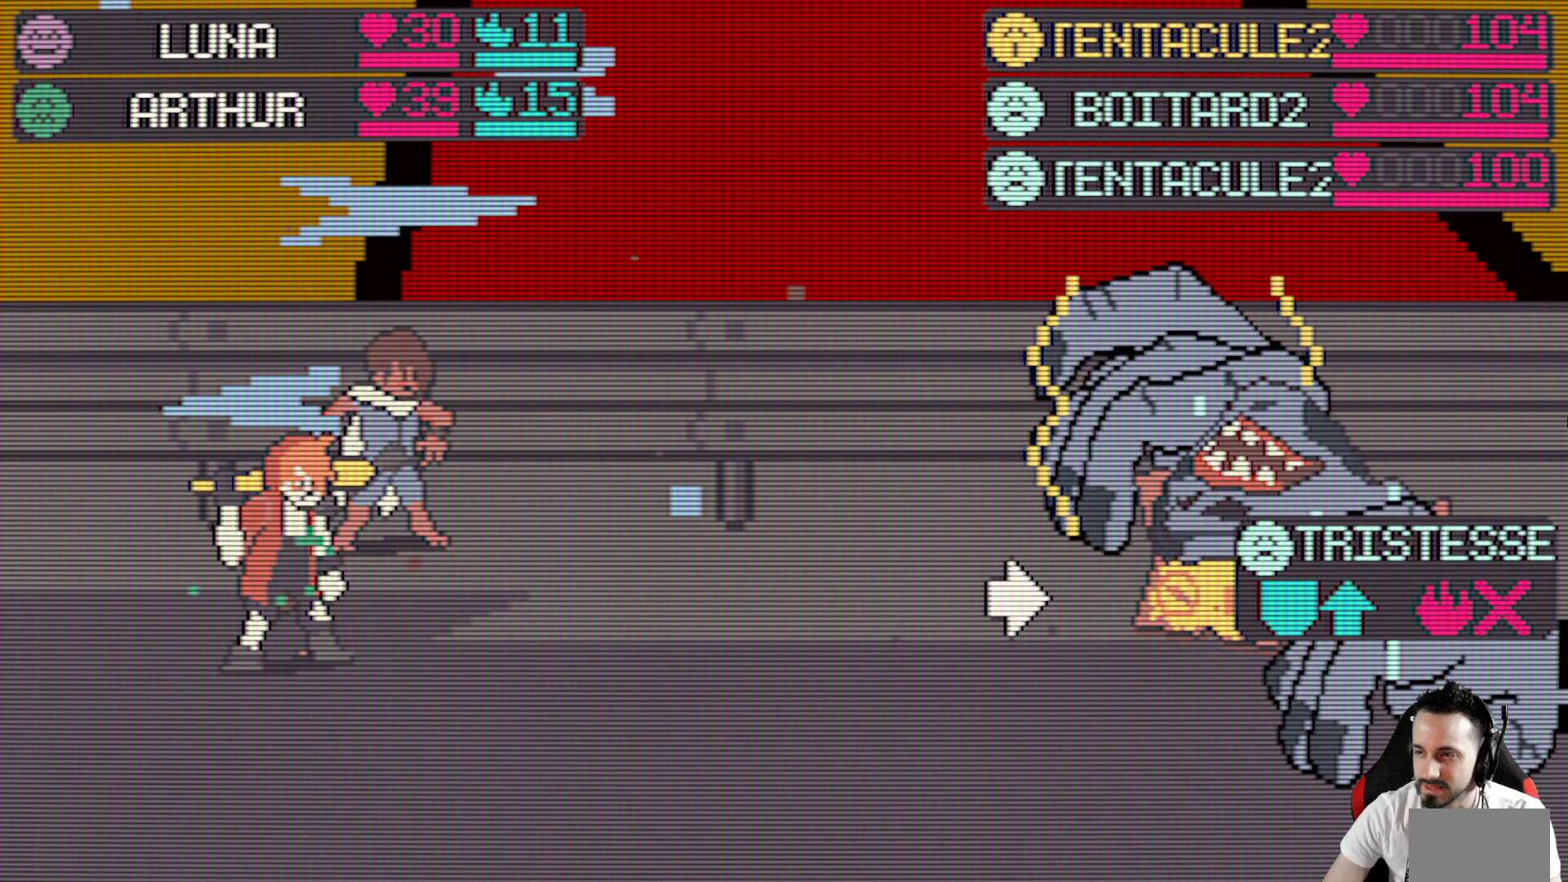
{"keys": [], "events": []}
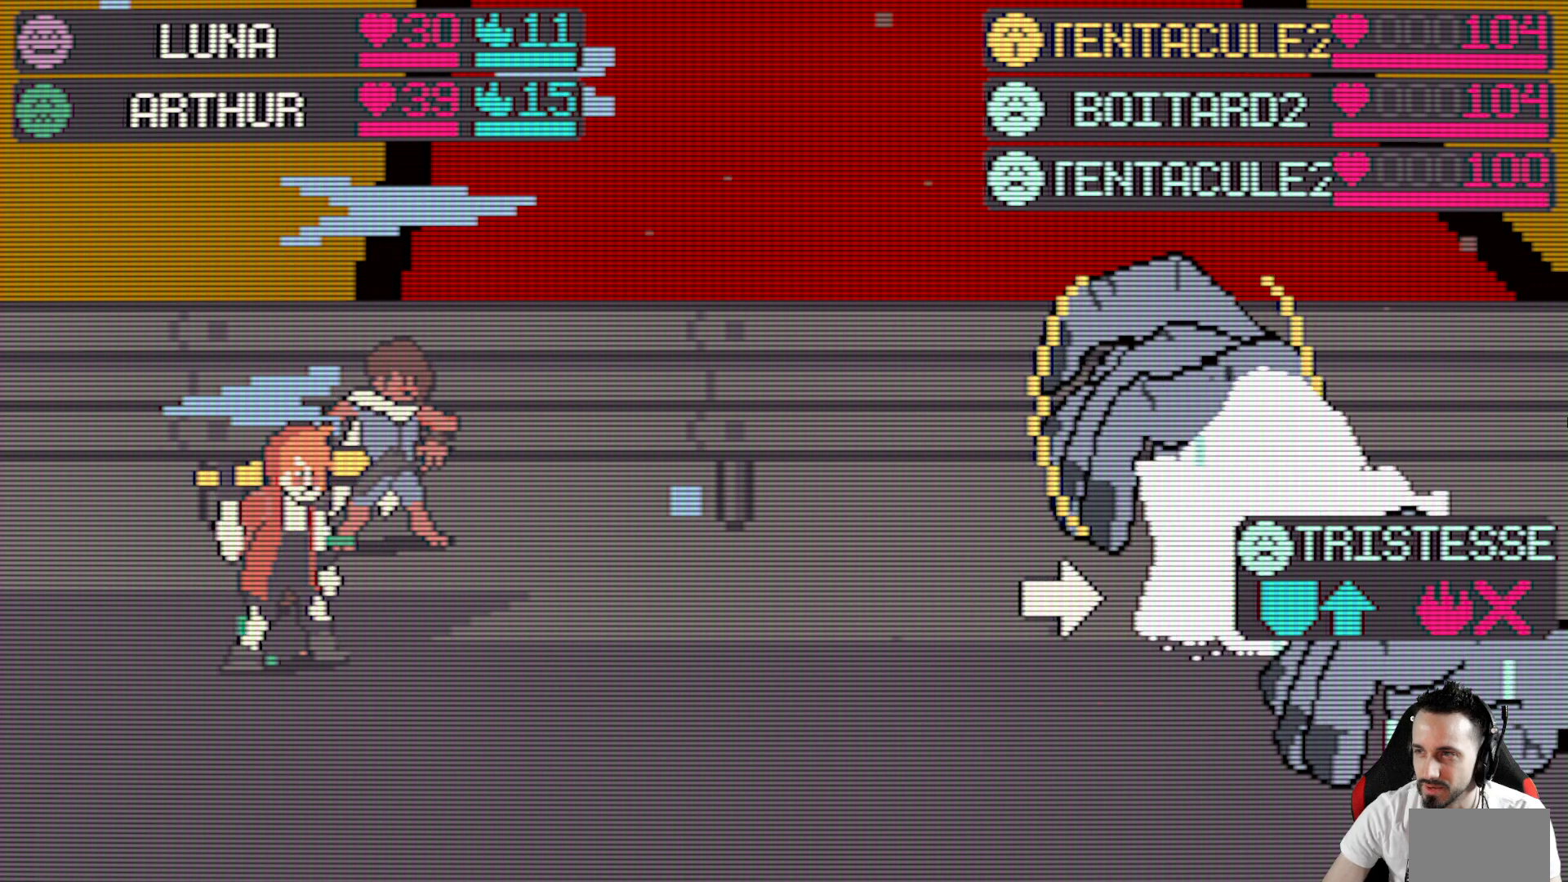
{"keys": [], "events": []}
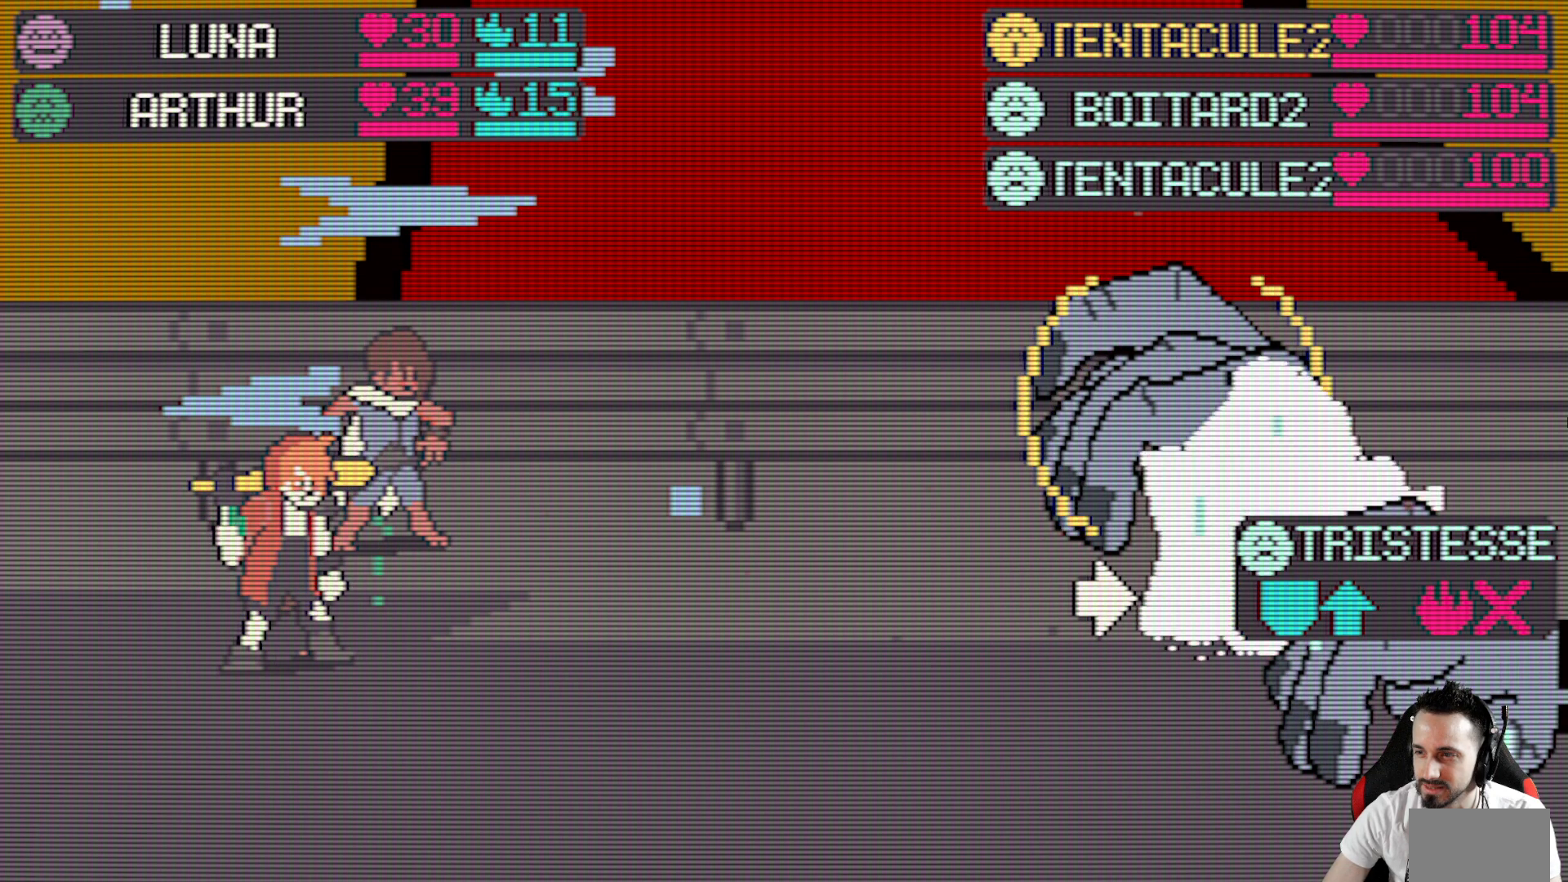
{"keys": [], "events": []}
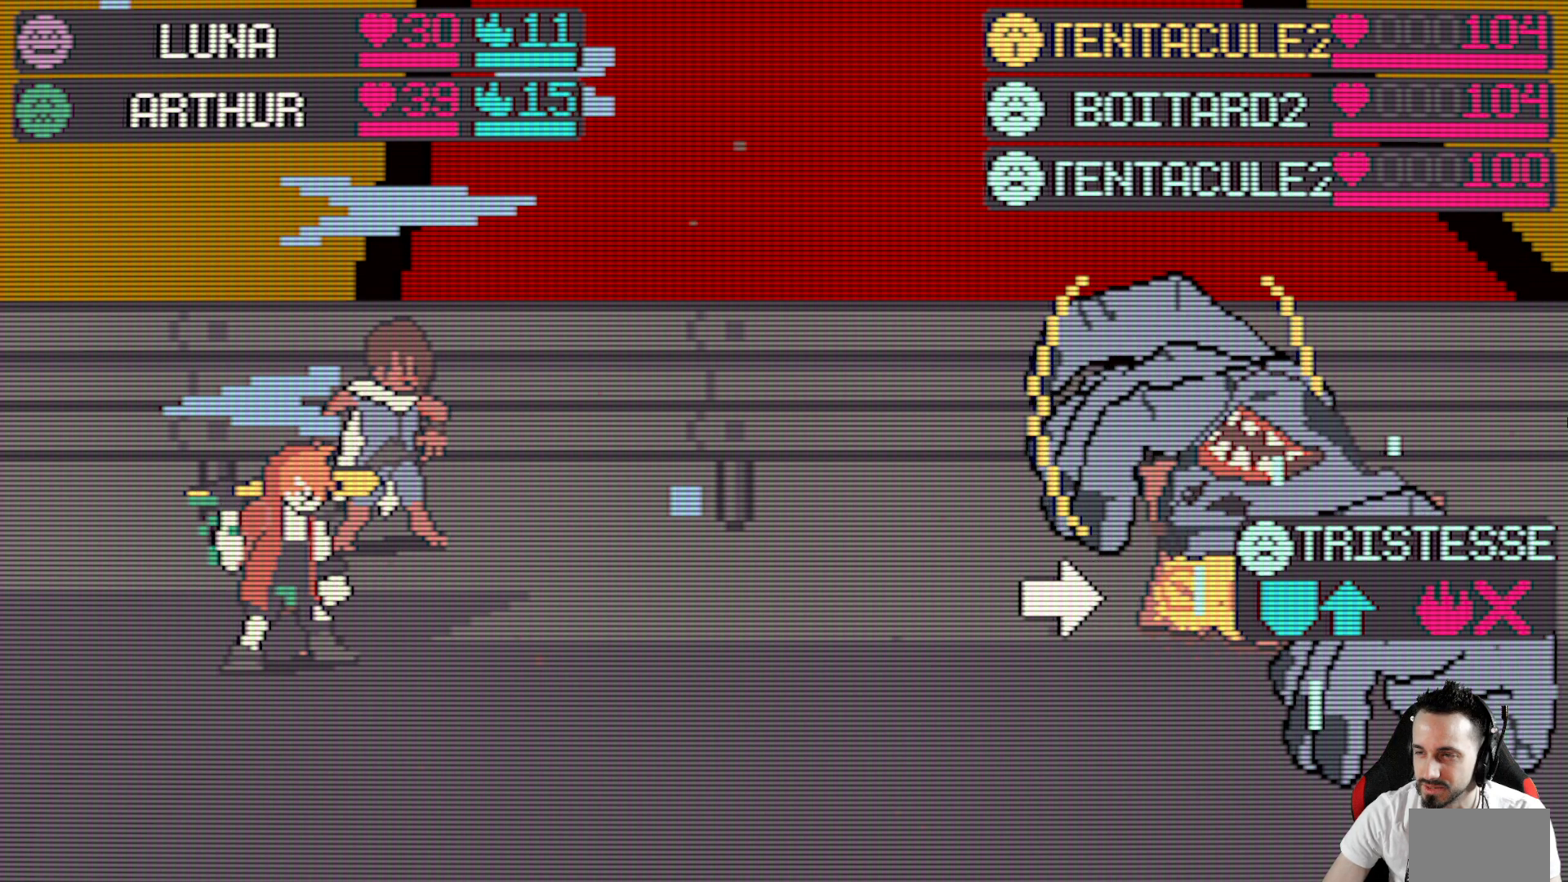
{"keys": [], "events": []}
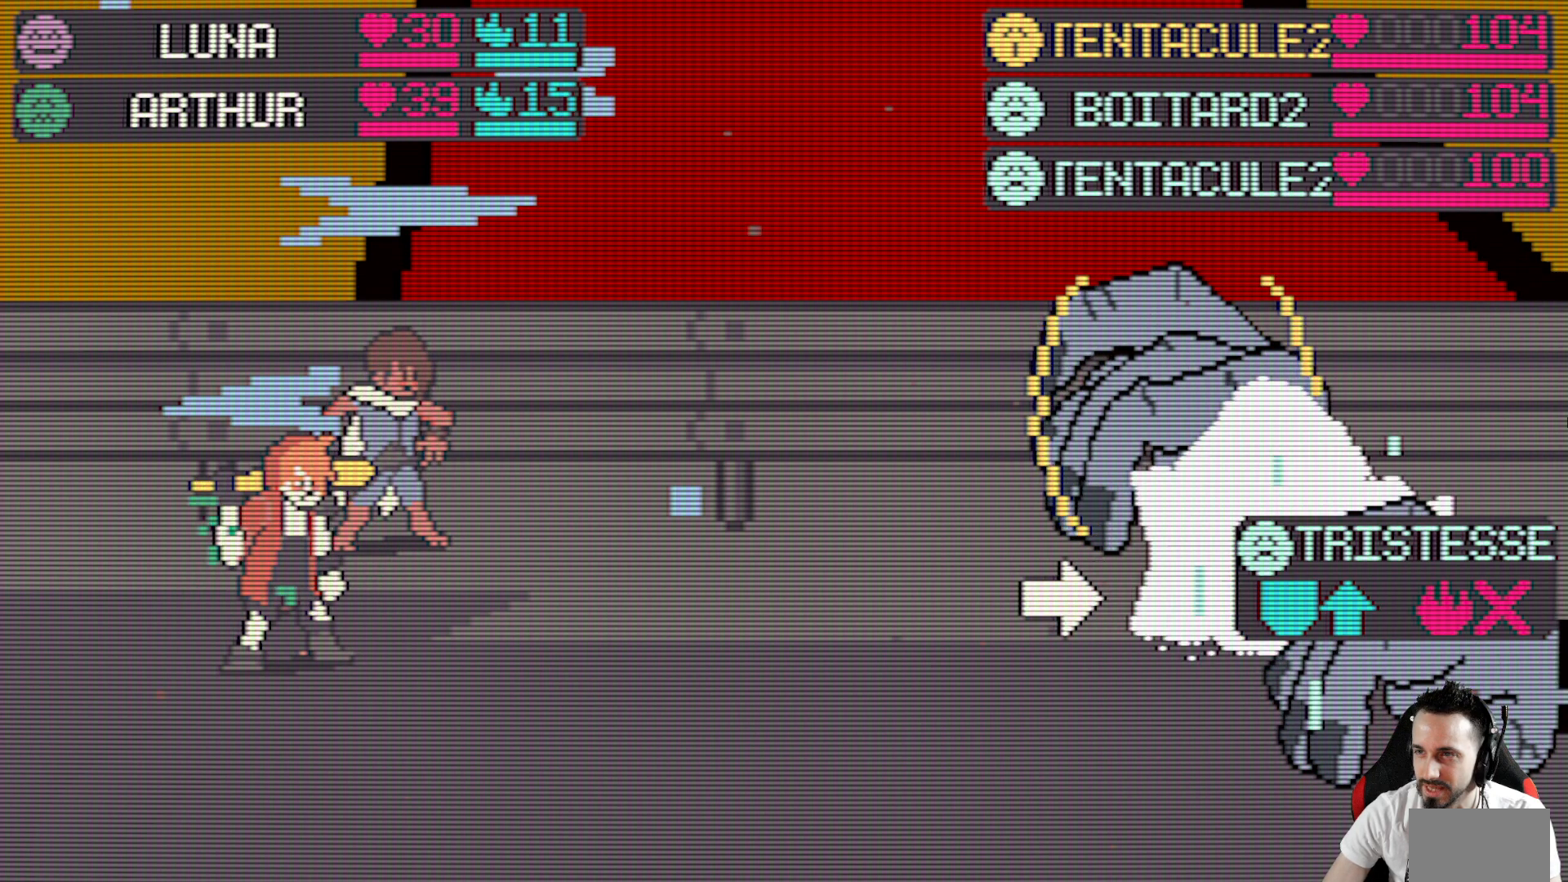
{"keys": [], "events": [[400, "space", "down"], [500, "space", "up"]]}
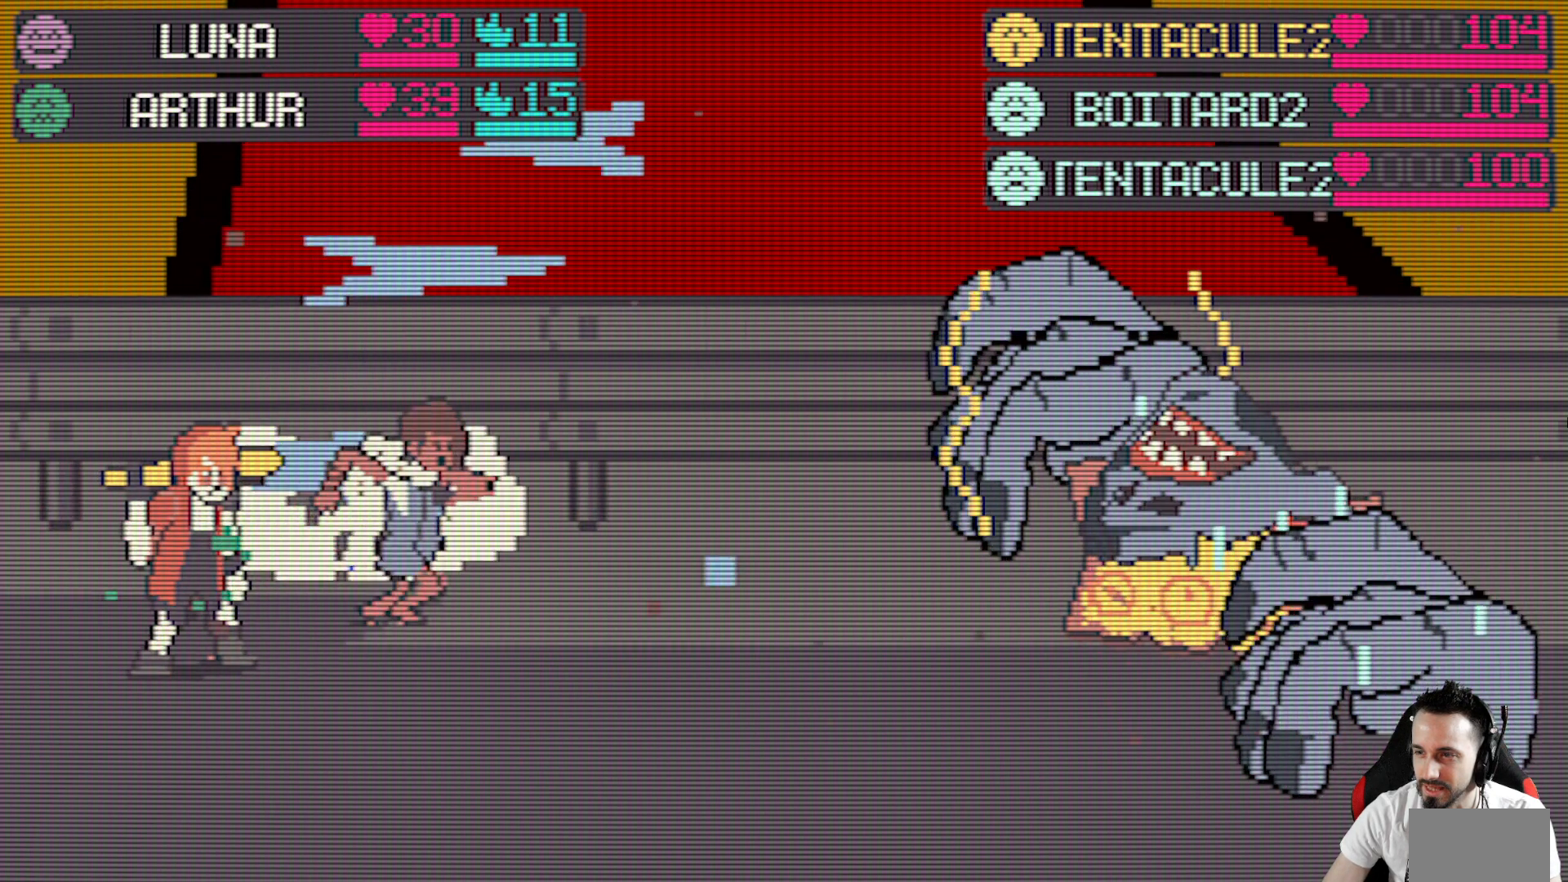
{"keys": [], "events": []}
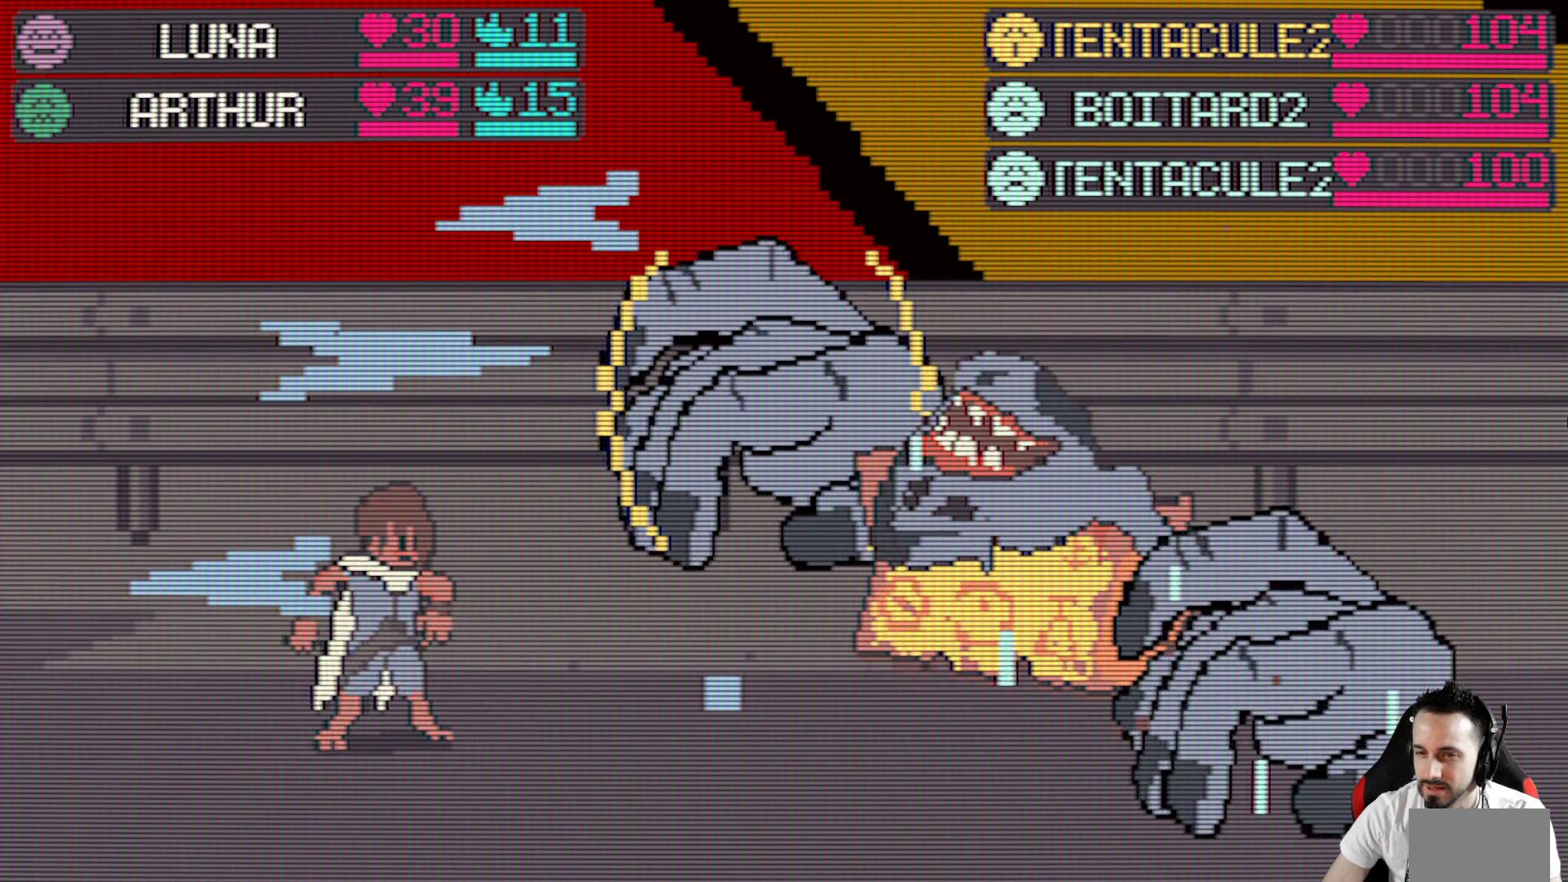
{"keys": [], "events": []}
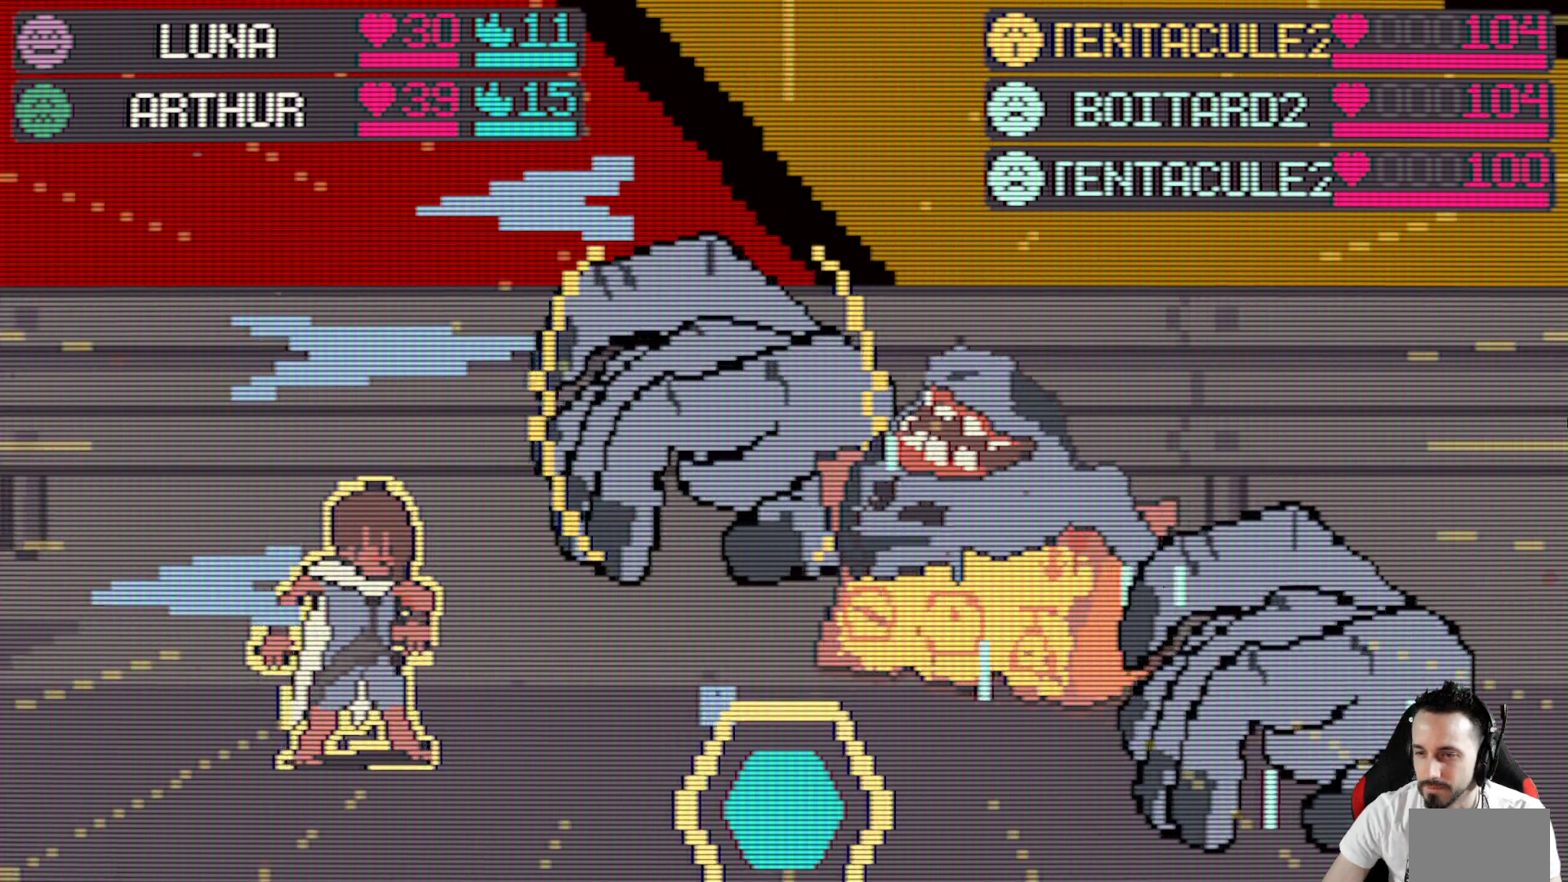
{"keys": [], "events": [[217, "space", "down"], [317, "space", "up"]]}
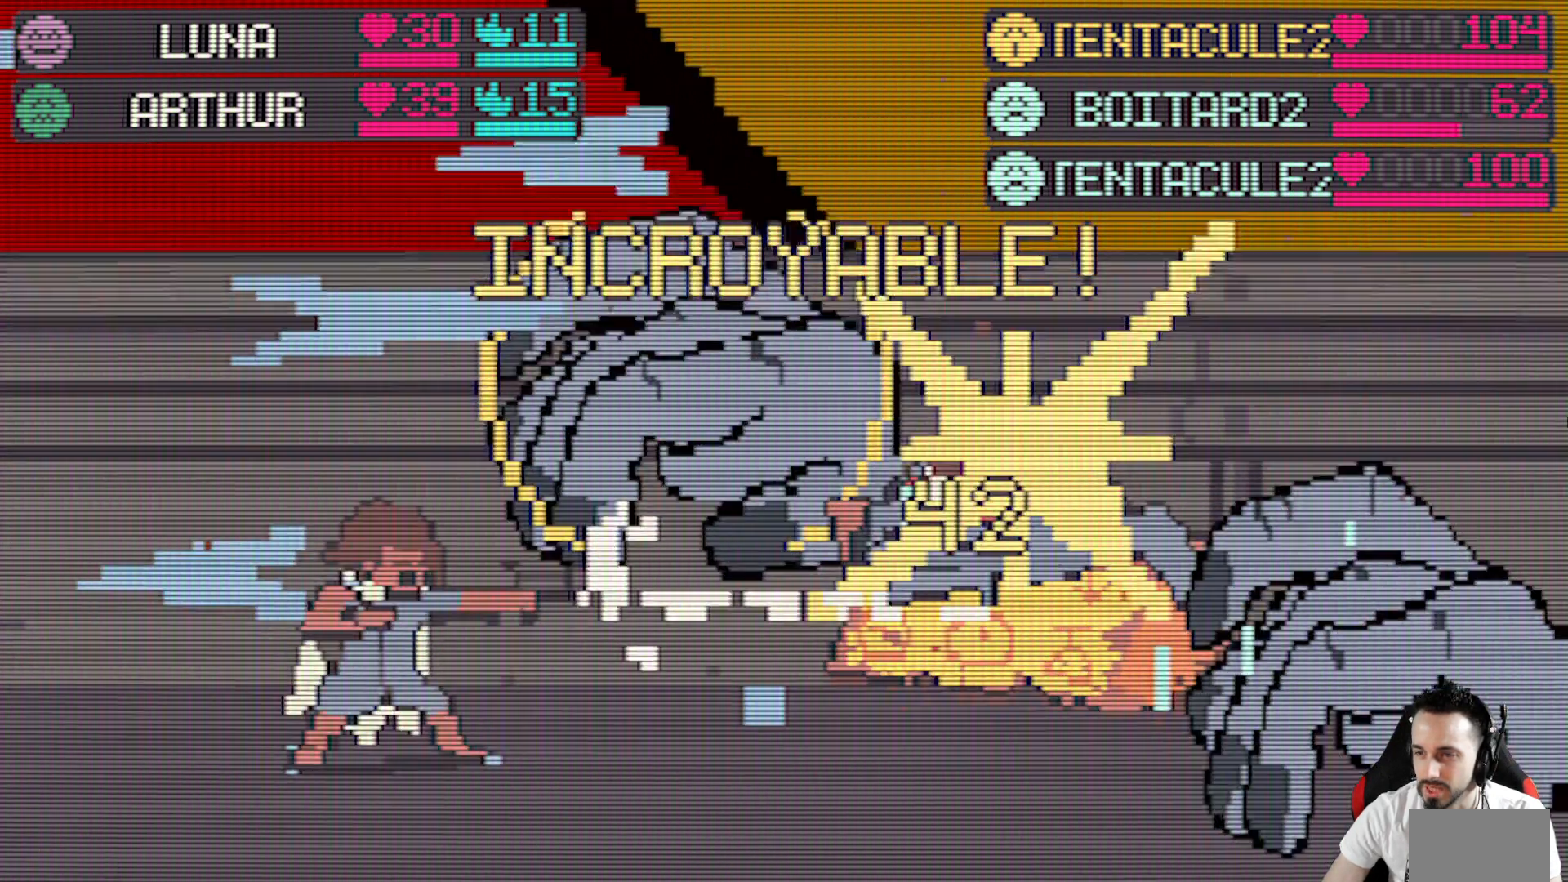
{"keys": [], "events": []}
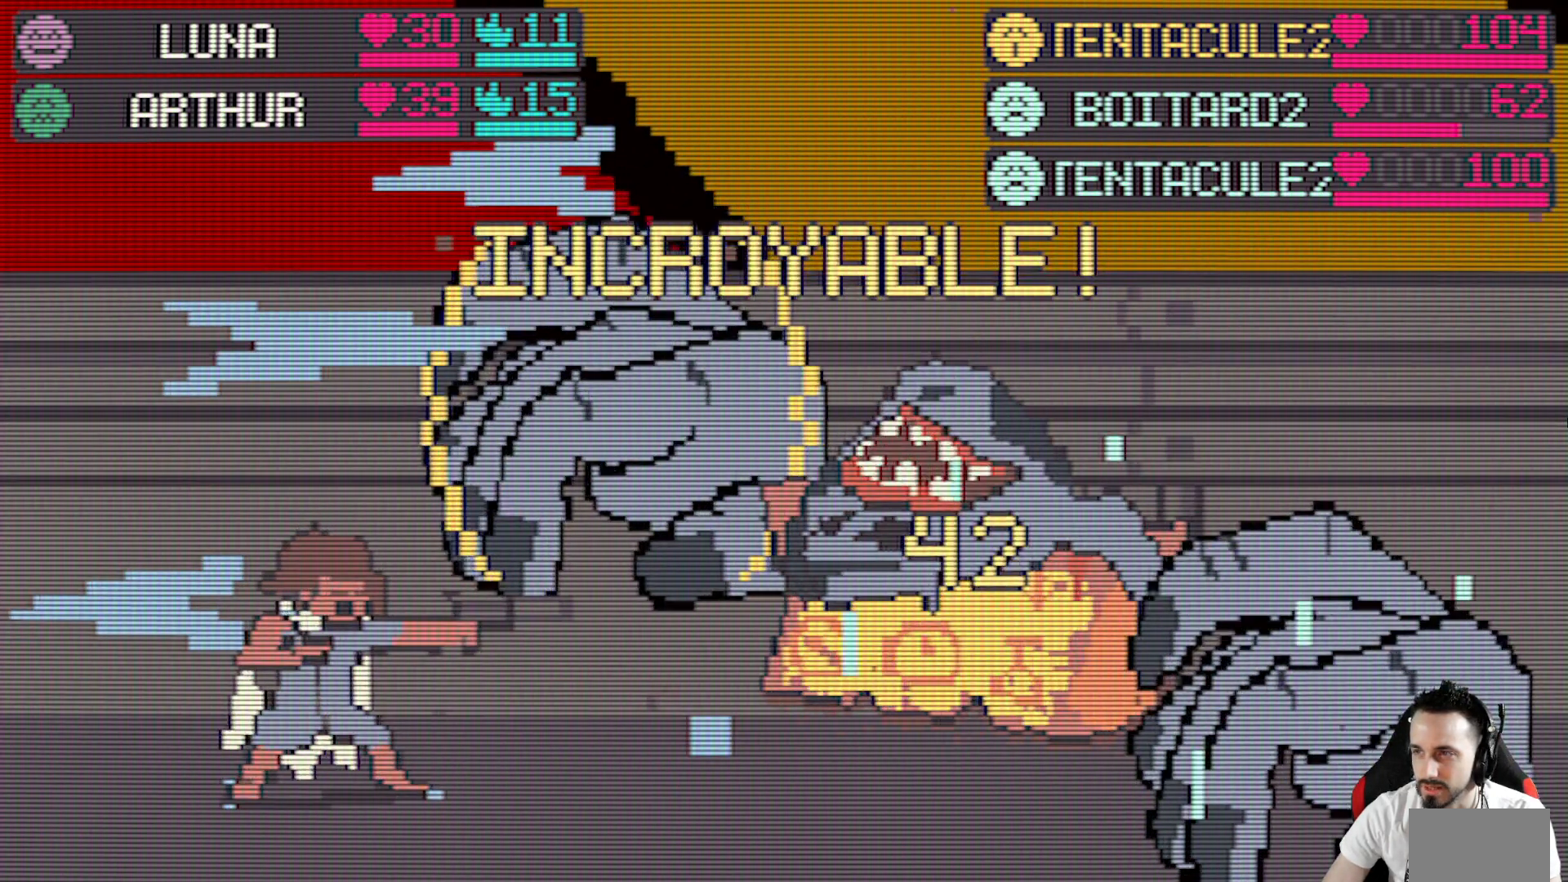
{"keys": [], "events": []}
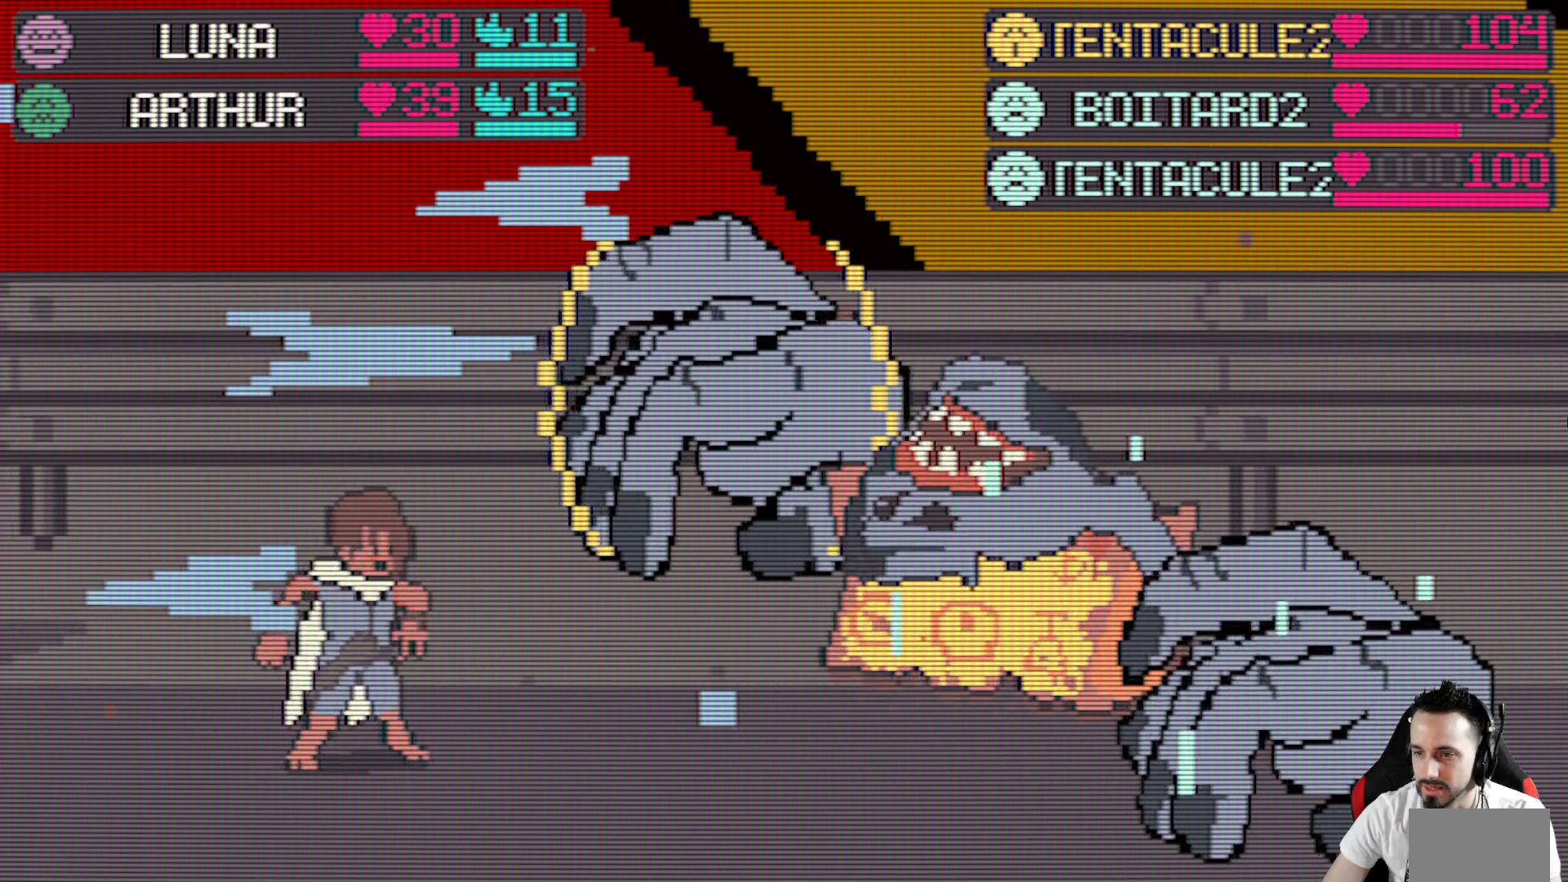
{"keys": [], "events": []}
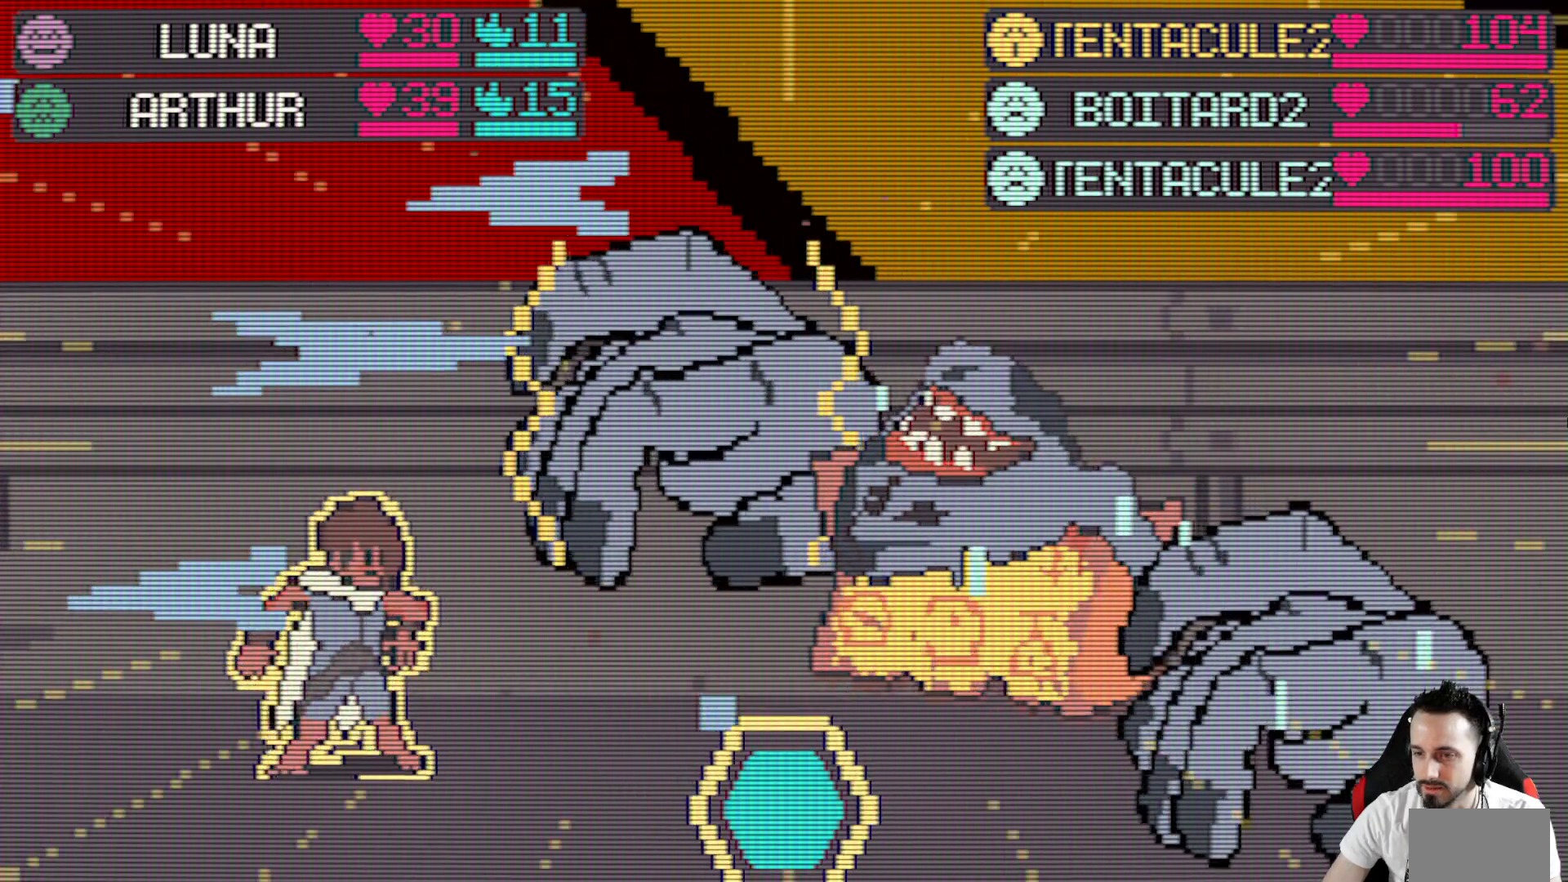
{"keys": [], "events": [[133, "space", "down"], [283, "space", "up"]]}
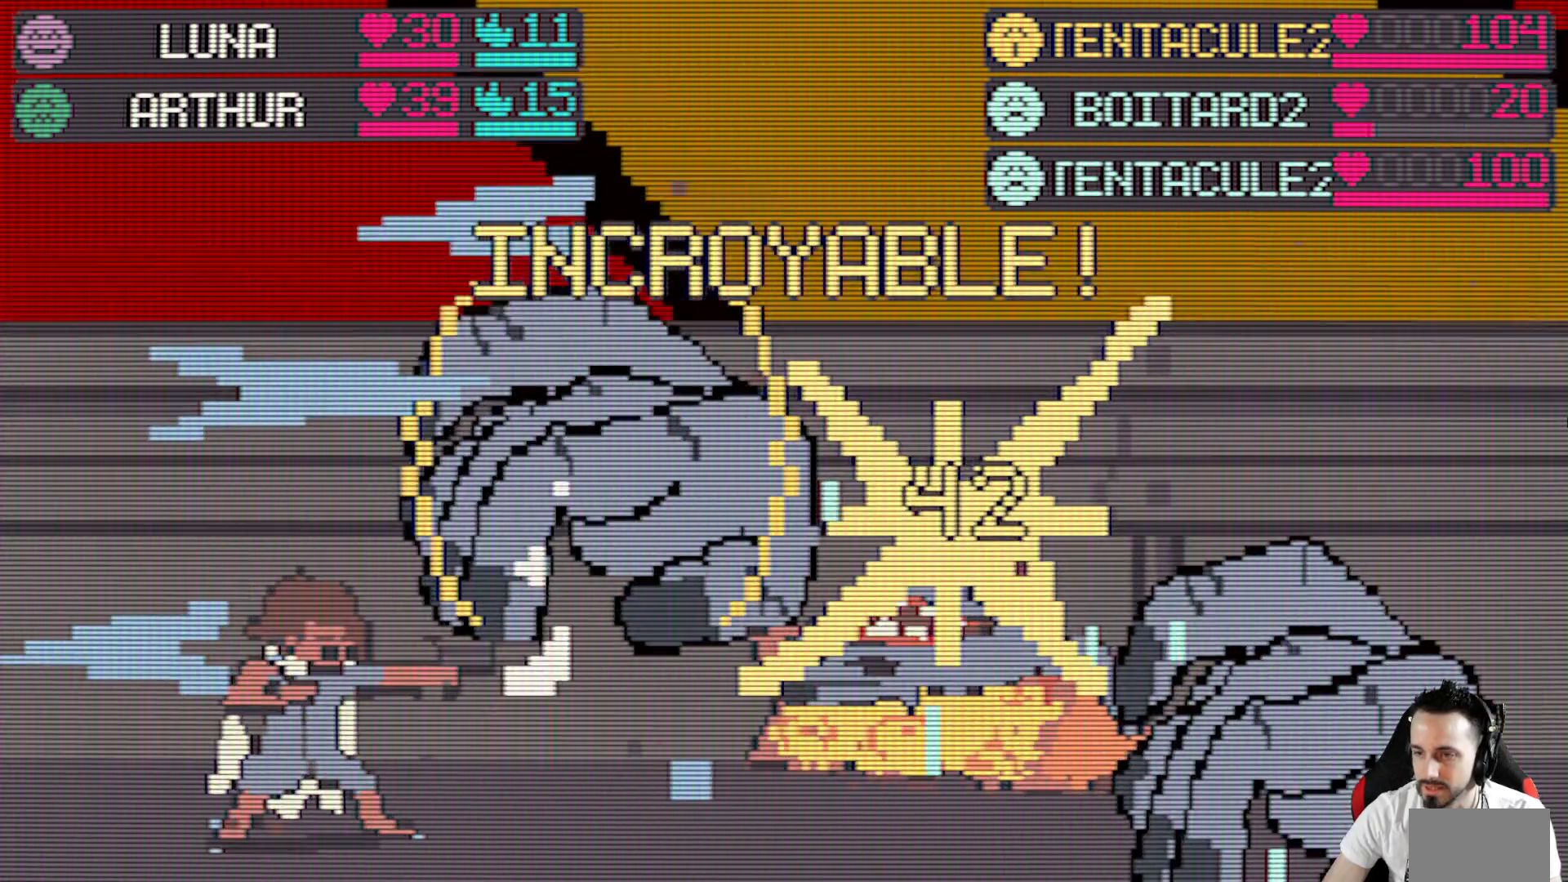
{"keys": [], "events": []}
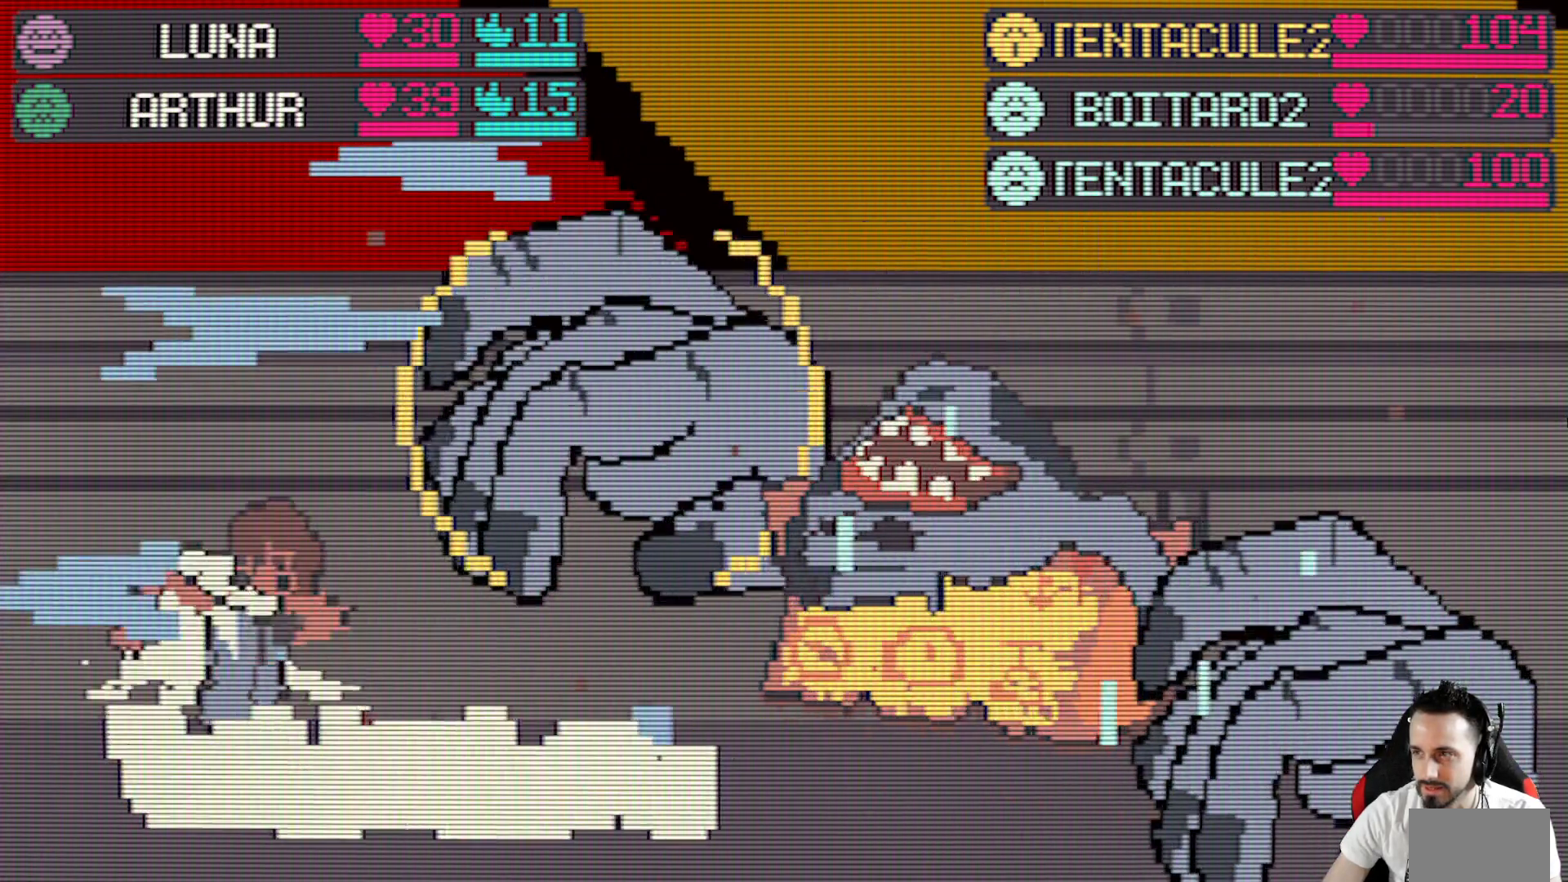
{"keys": [], "events": []}
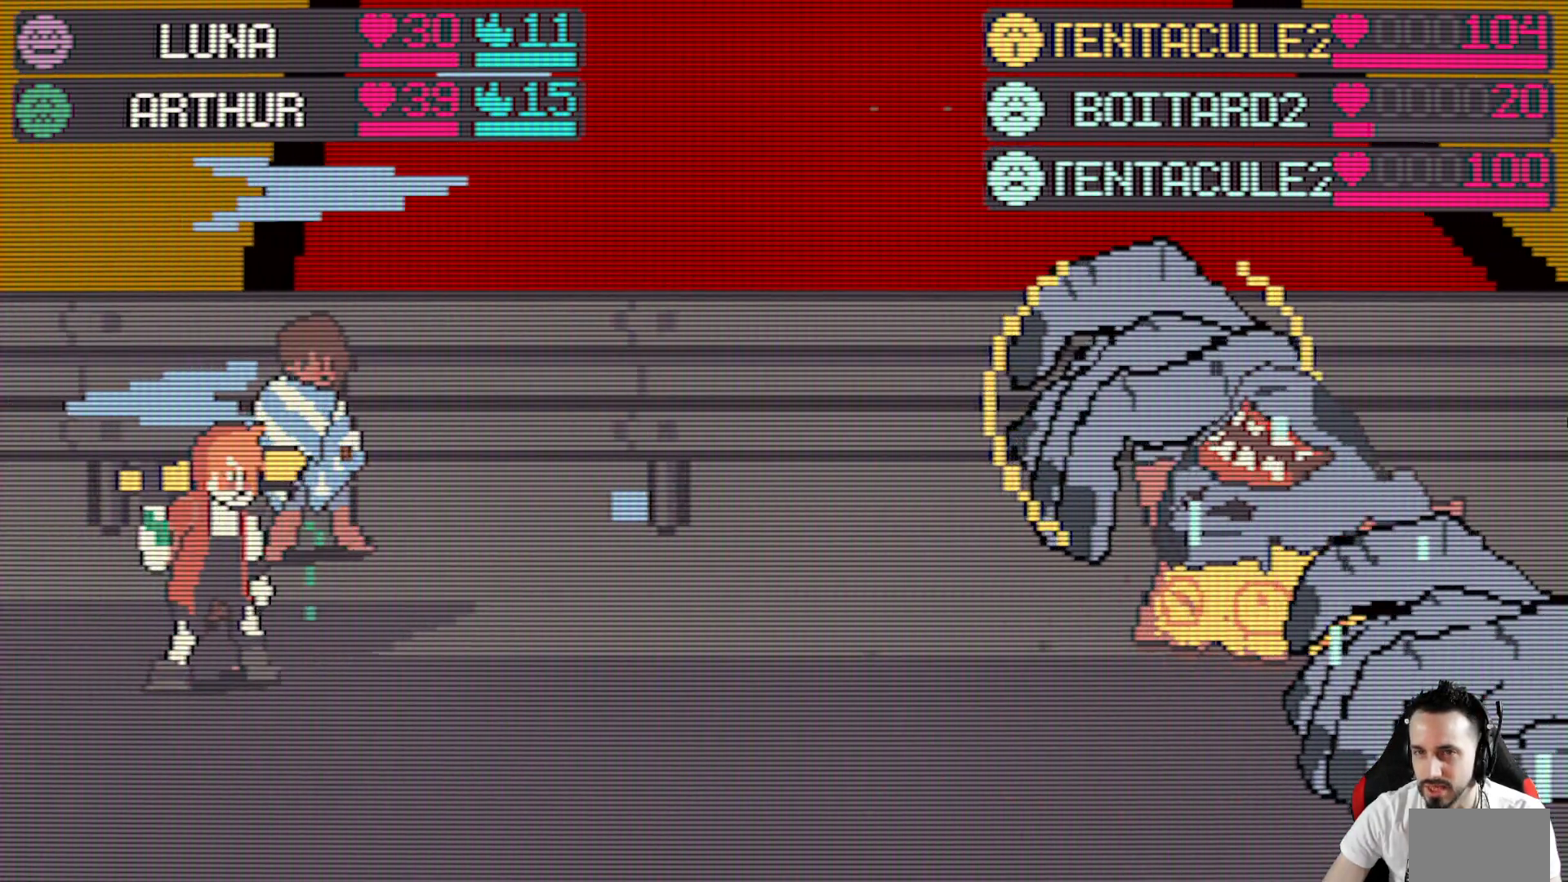
{"keys": [], "events": []}
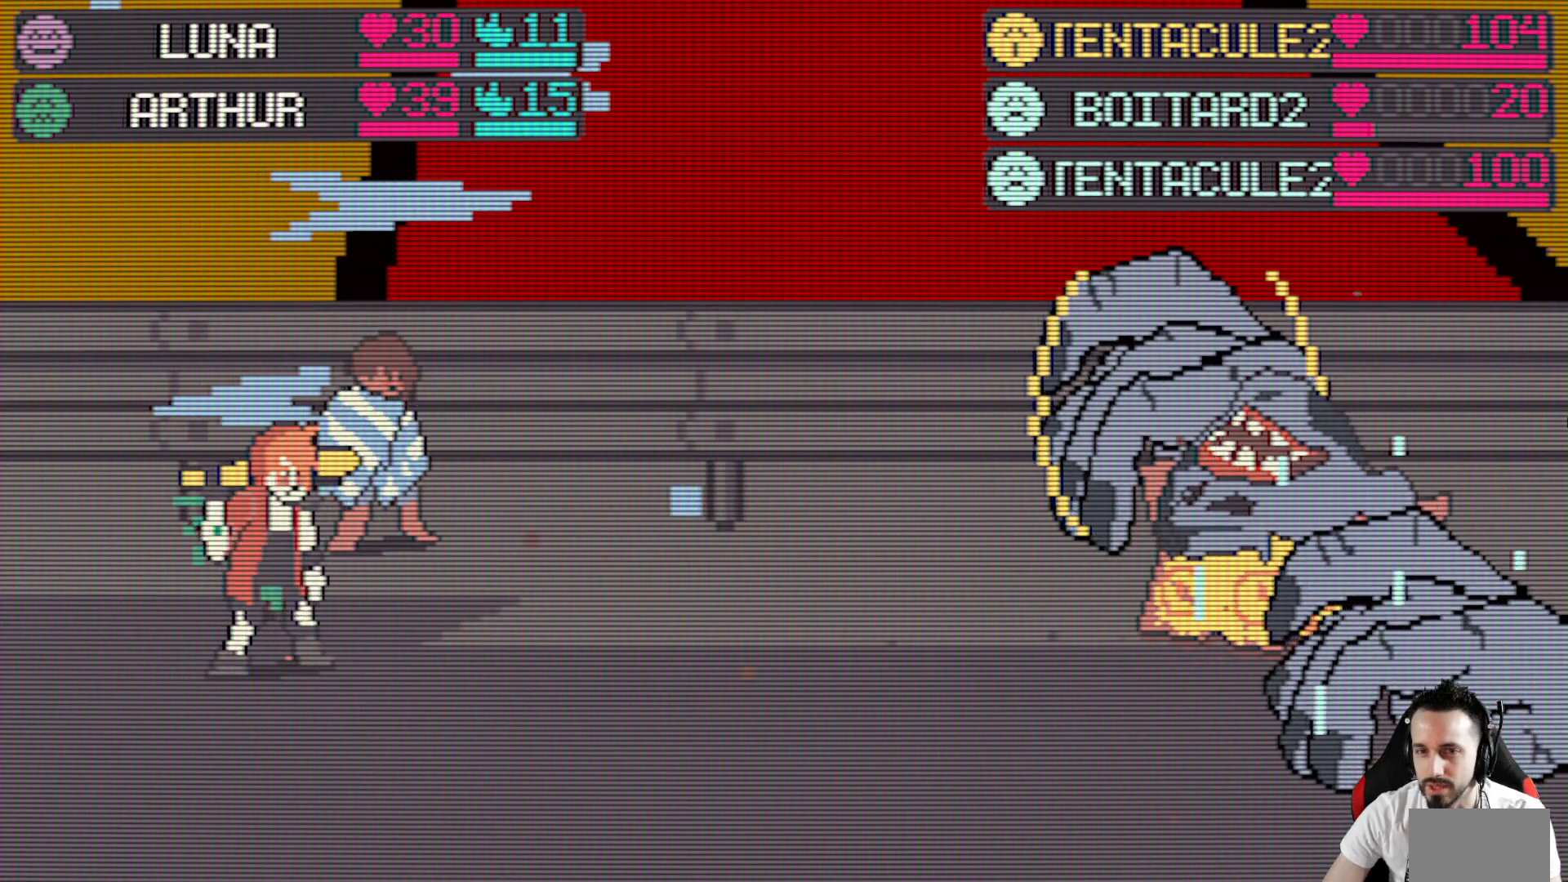
{"keys": [], "events": []}
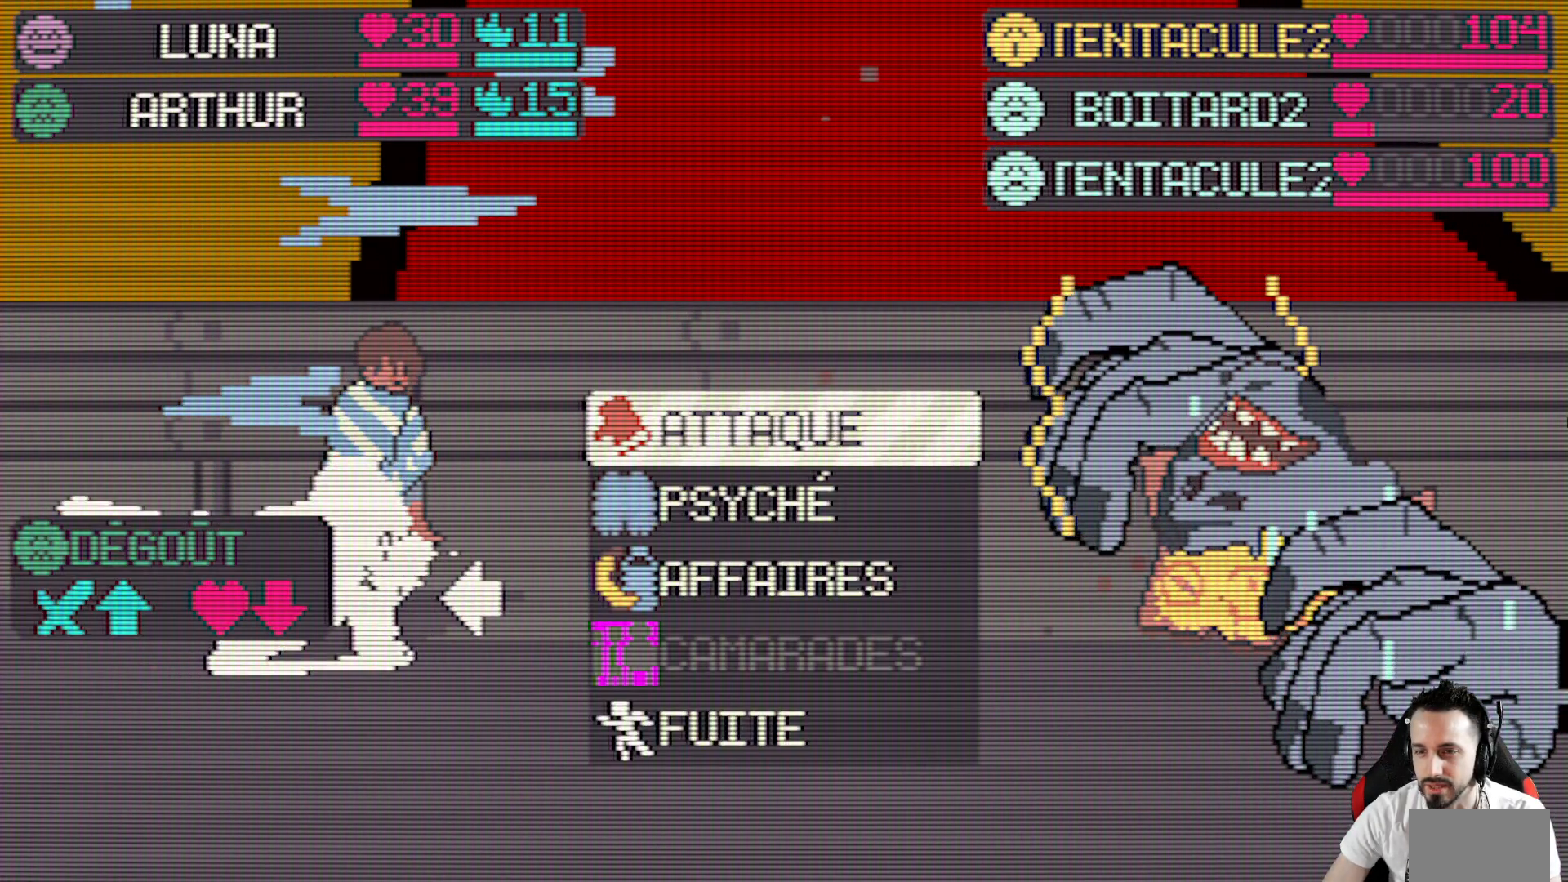
{"keys": [], "events": [[33, "space", "down"], [117, "space", "up"], [400, "down", "down"], [500, "down", "up"]]}